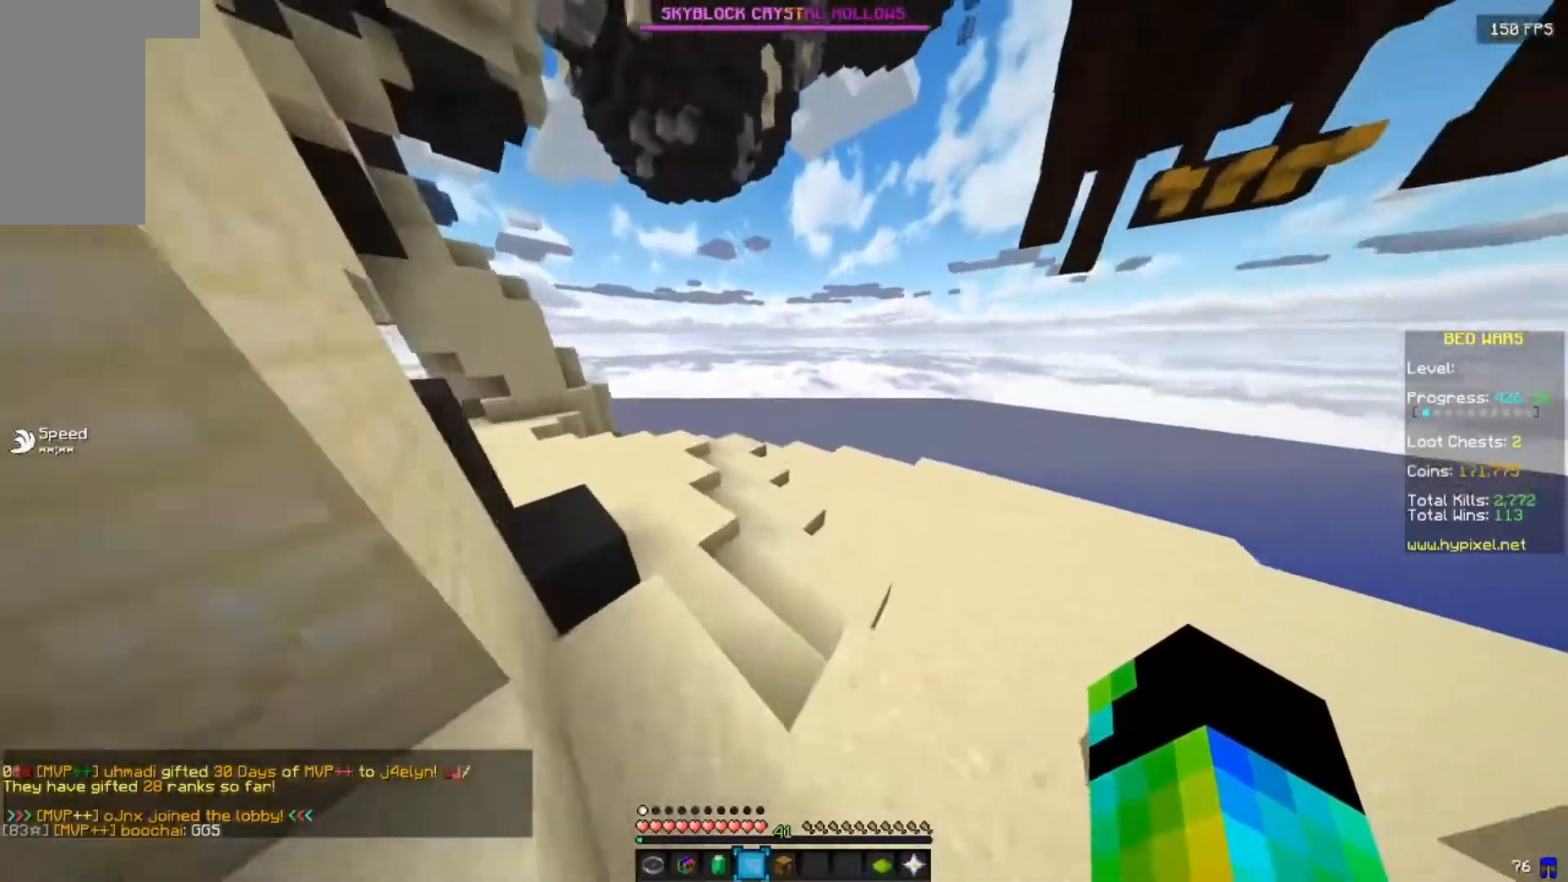
Gameplay with keyboard and mouse; each line is a JSON object with the keys and mouse buttons held at the frame after it. "events" lists presses ("down") and releases ("up") of "a", "d", "s", "w", "mouse_left" and "mouse_right" between this image and that frame as [ms after this image, input, new state], when the widget could be followed in between. "mouse_left", "mouse_right" = the "left", "right" buttons of the "mouse" list. No other keys are recorded. Fast repeated clicks can show as one long hold. Mouse movement is not recorded.
{"keys": ["a", "w"], "mouse": [], "events": [[50, "a", "down"]]}
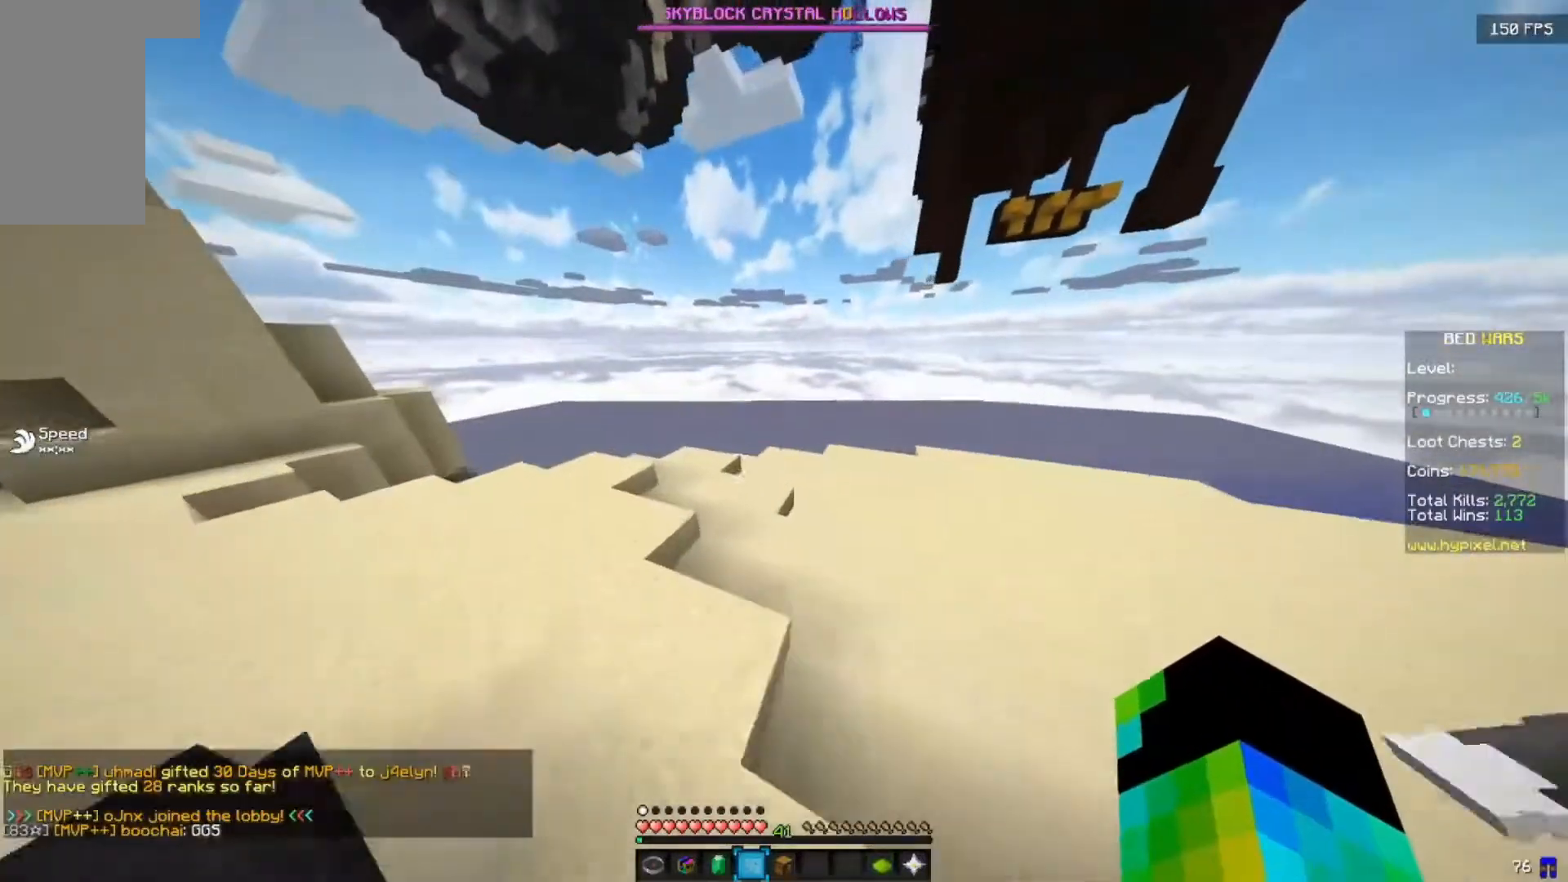
{"keys": ["a", "w"], "mouse": [], "events": []}
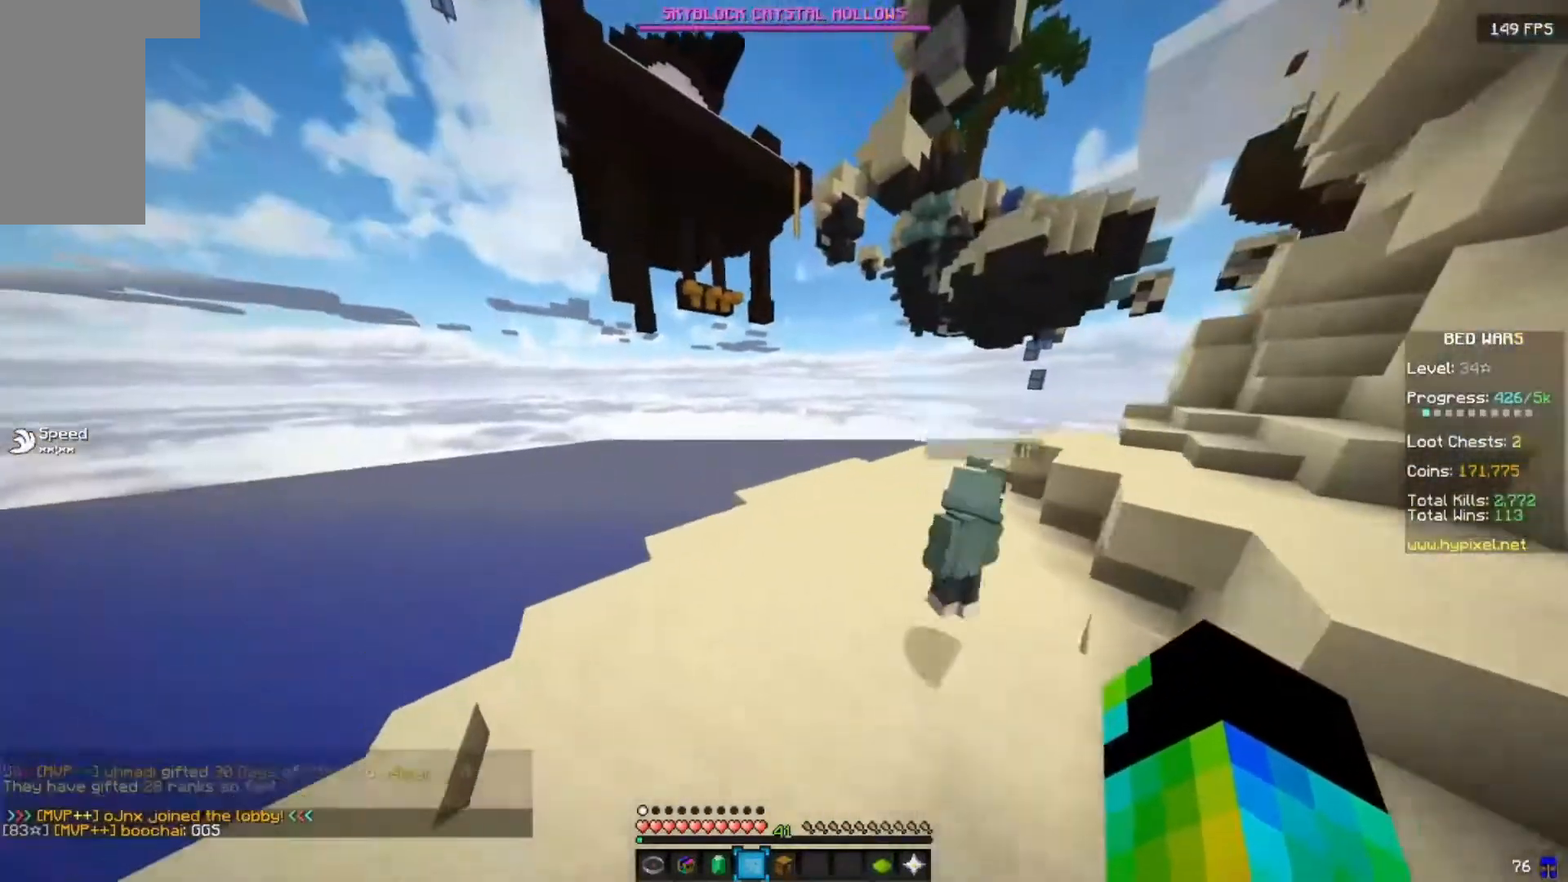
{"keys": ["a", "w"], "mouse": [], "events": [[150, "a", "up"], [383, "a", "down"]]}
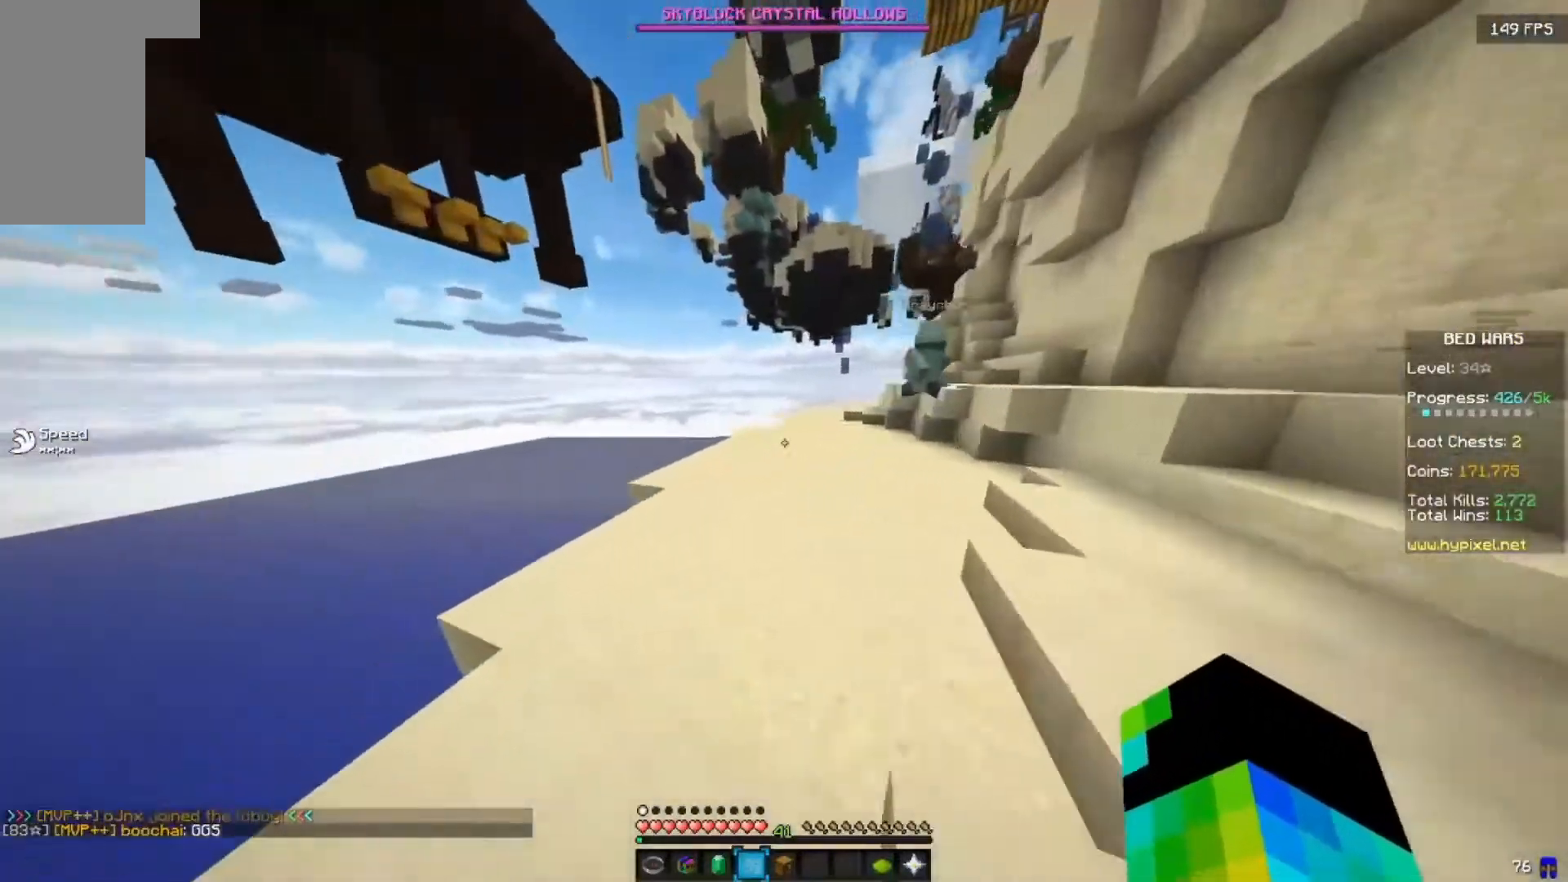
{"keys": ["a", "w"], "mouse": [], "events": [[200, "a", "up"], [467, "a", "down"]]}
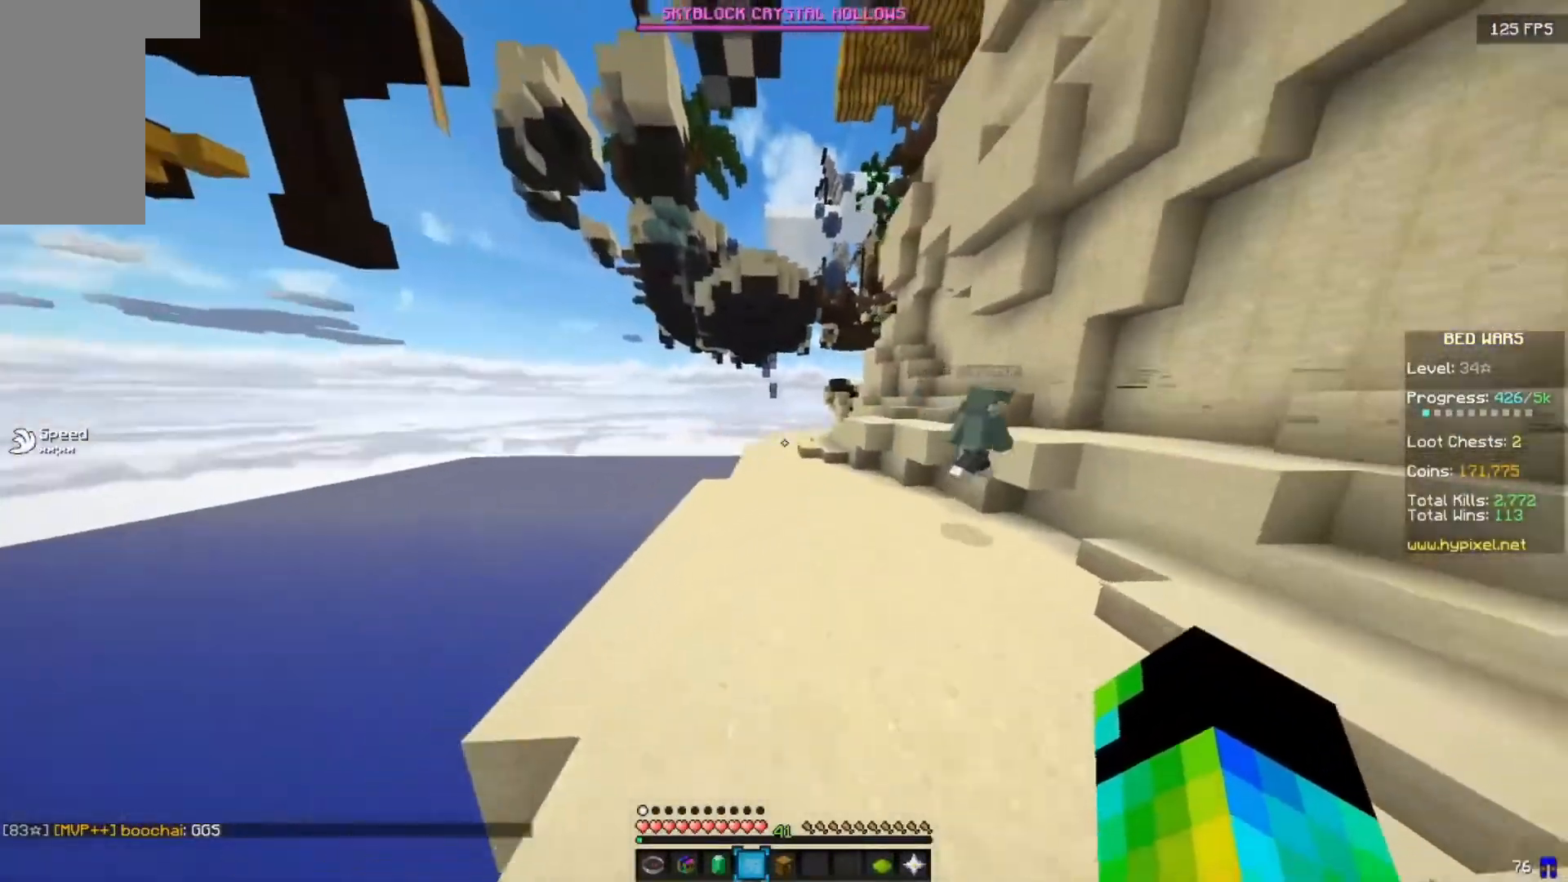
{"keys": ["d"], "mouse": [], "events": [[167, "a", "up"], [217, "d", "down"], [417, "w", "up"]]}
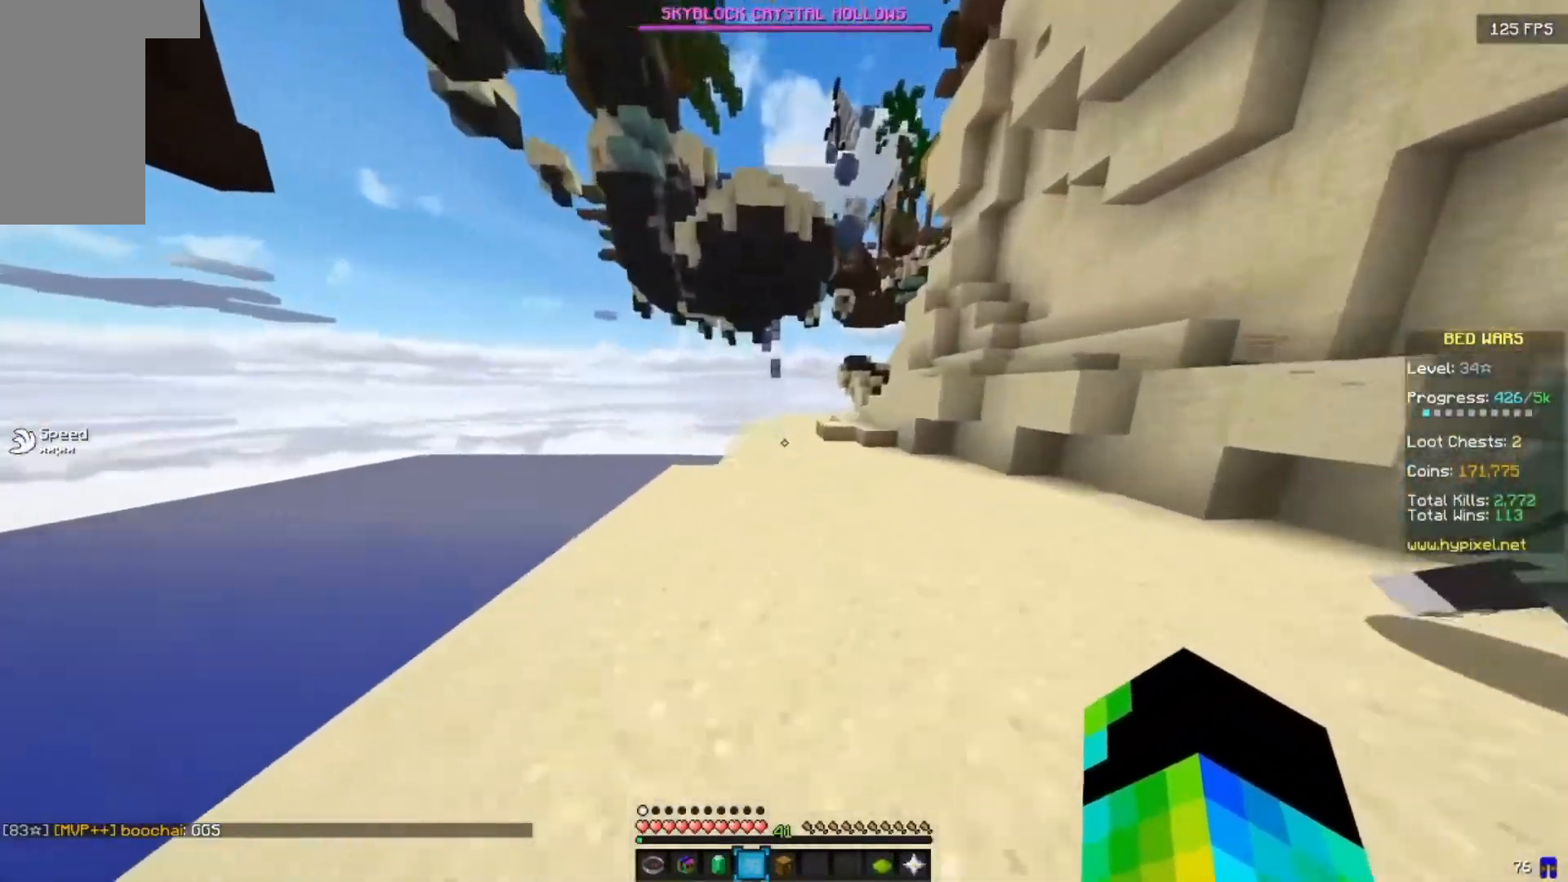
{"keys": ["w"], "mouse": [], "events": [[133, "w", "down"], [167, "d", "up"], [283, "d", "down"], [333, "d", "up"]]}
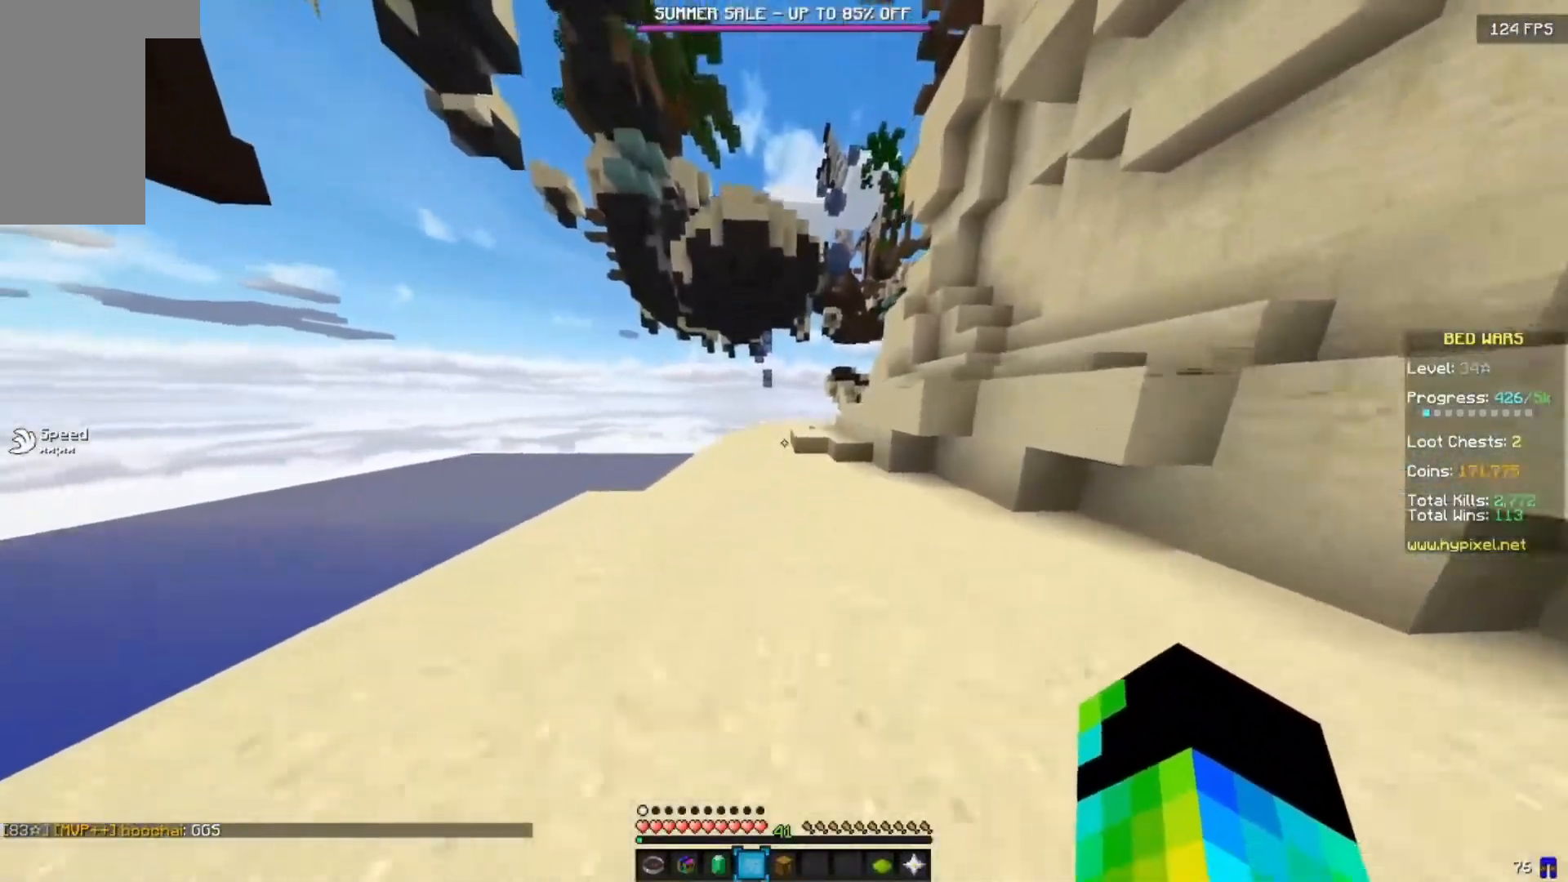
{"keys": ["w"], "mouse": [], "events": []}
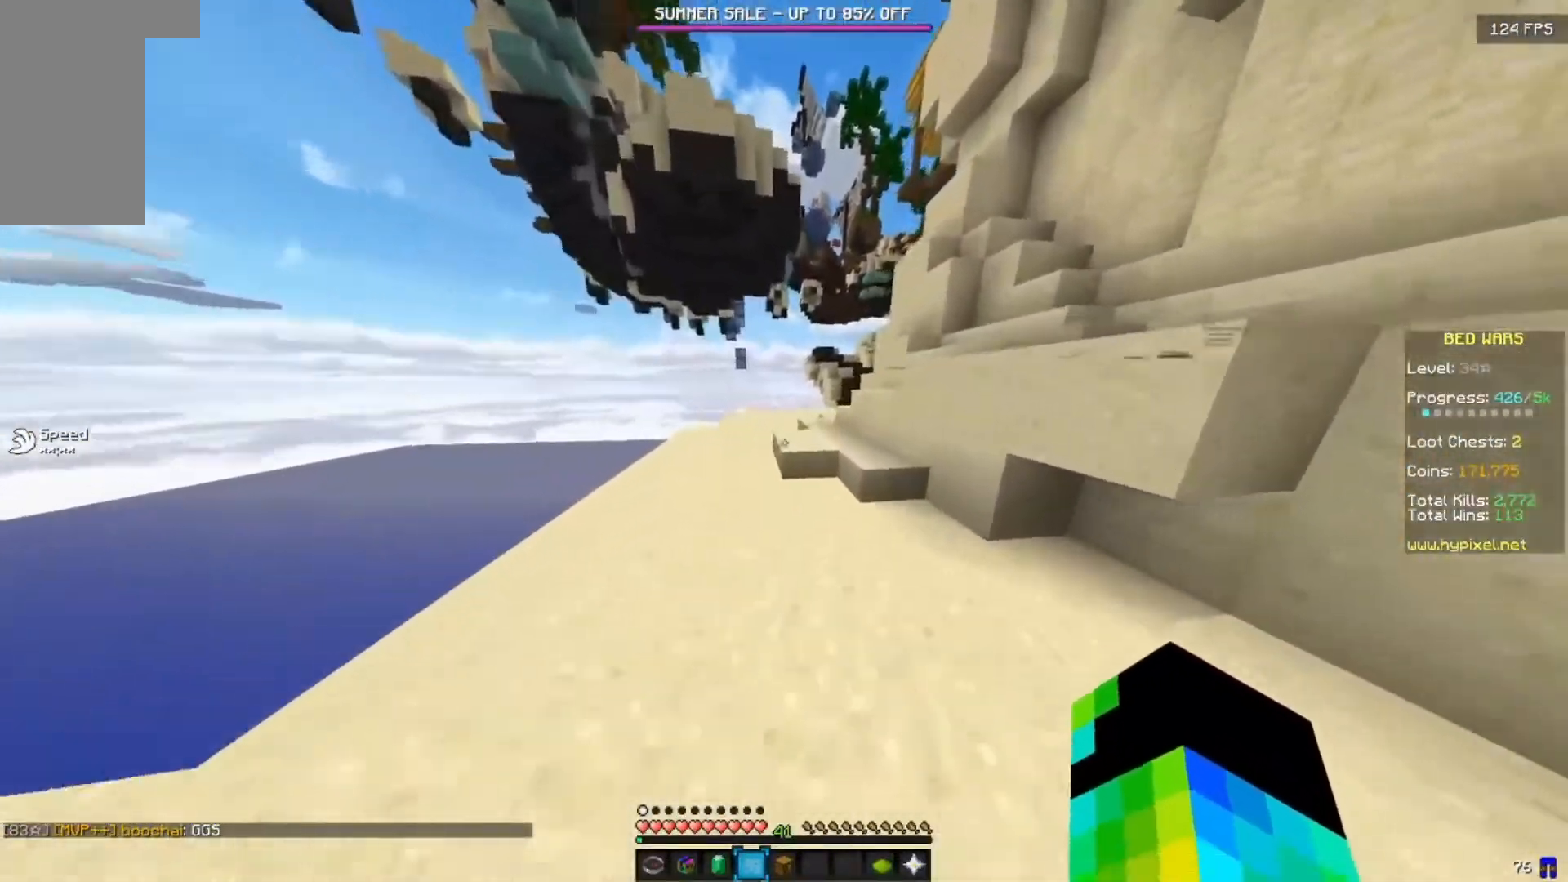
{"keys": ["a", "w"], "mouse": [], "events": [[200, "a", "down"]]}
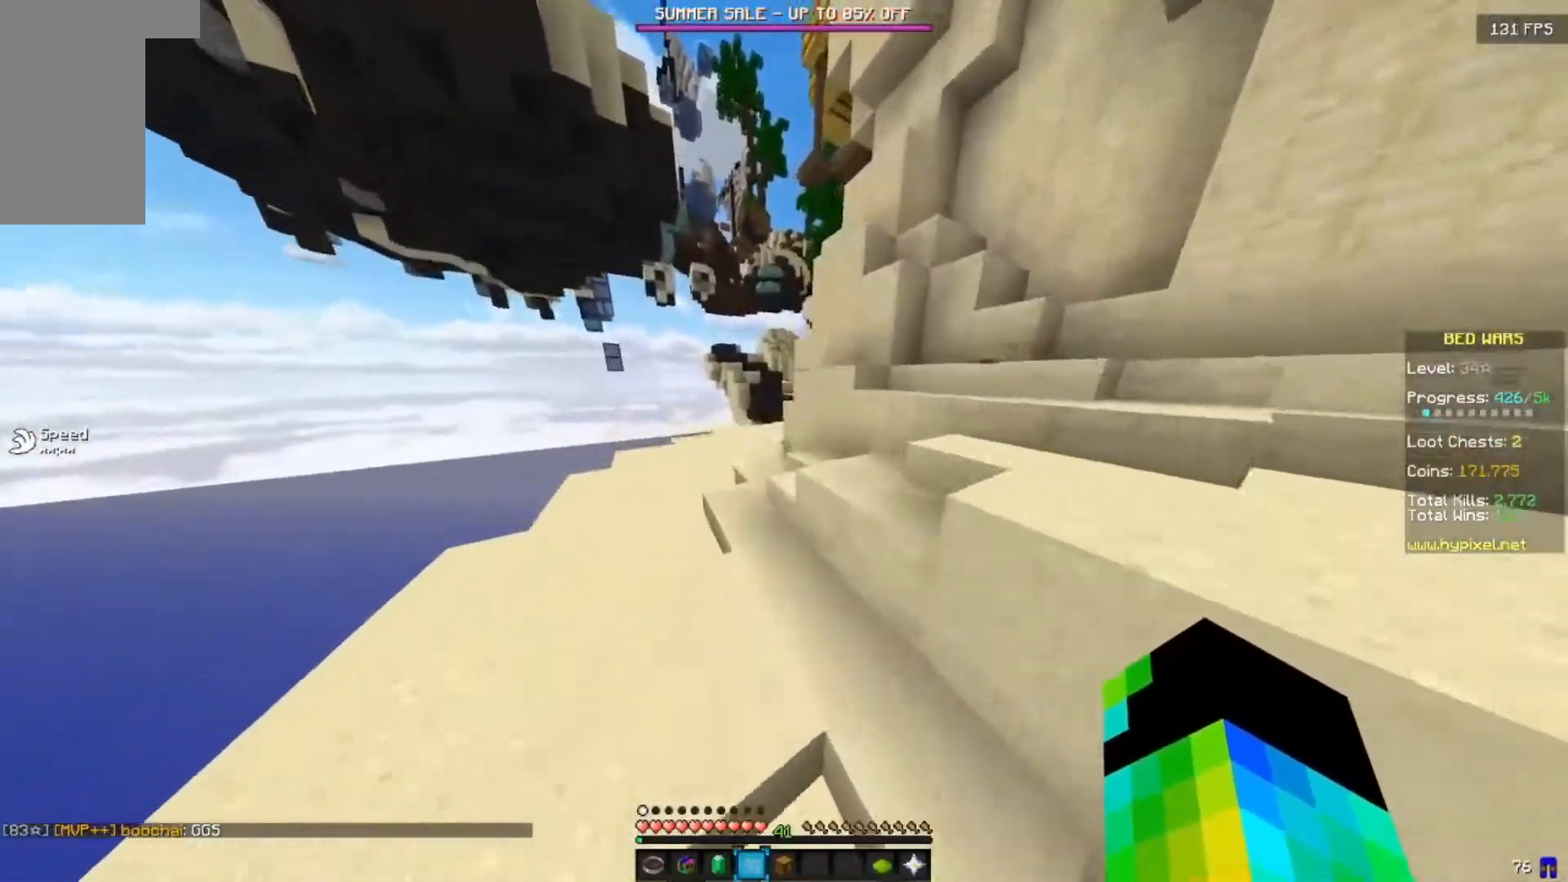
{"keys": ["a", "w"], "mouse": [], "events": []}
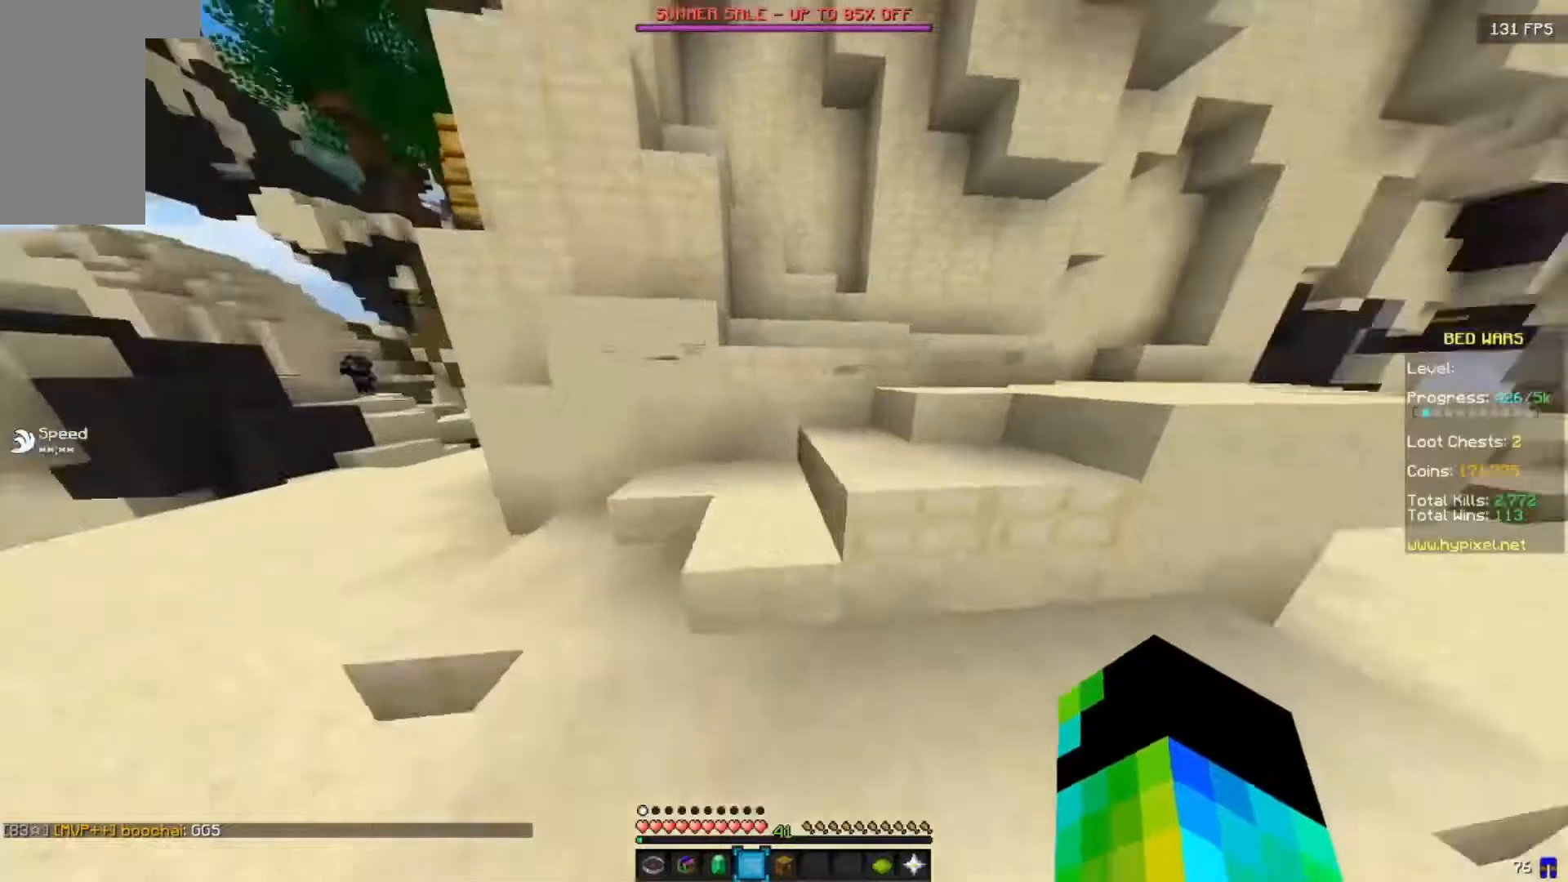
{"keys": ["d"], "mouse": [], "events": [[200, "a", "up"], [317, "d", "down"], [467, "w", "up"]]}
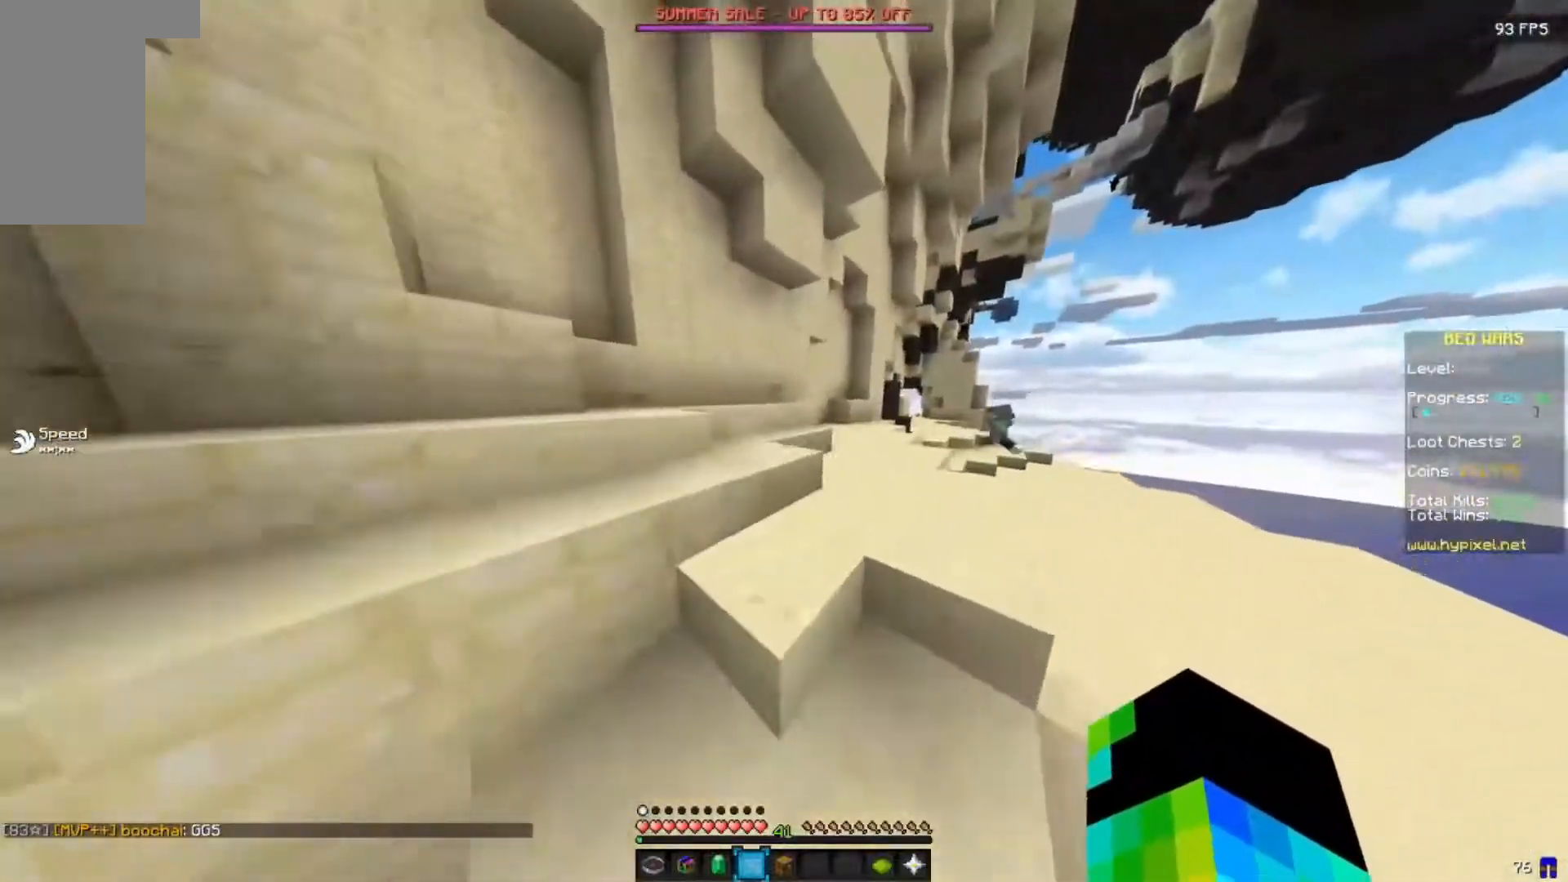
{"keys": ["a", "w"], "mouse": [], "events": [[50, "d", "up"], [100, "w", "down"], [267, "a", "down"]]}
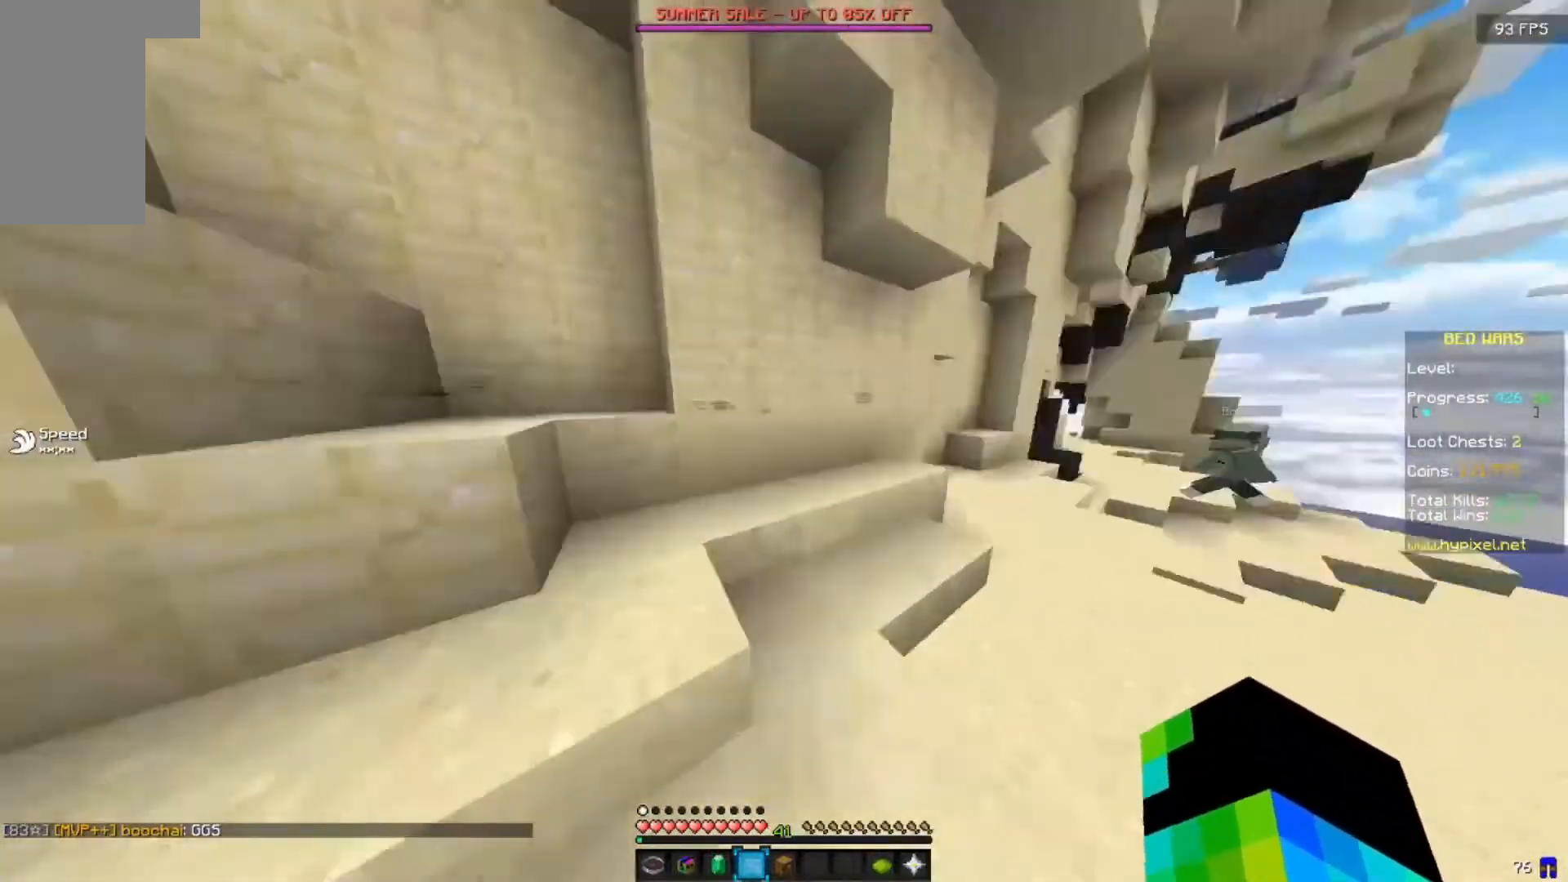
{"keys": ["a", "w"], "mouse": [], "events": [[83, "a", "up"], [267, "a", "down"]]}
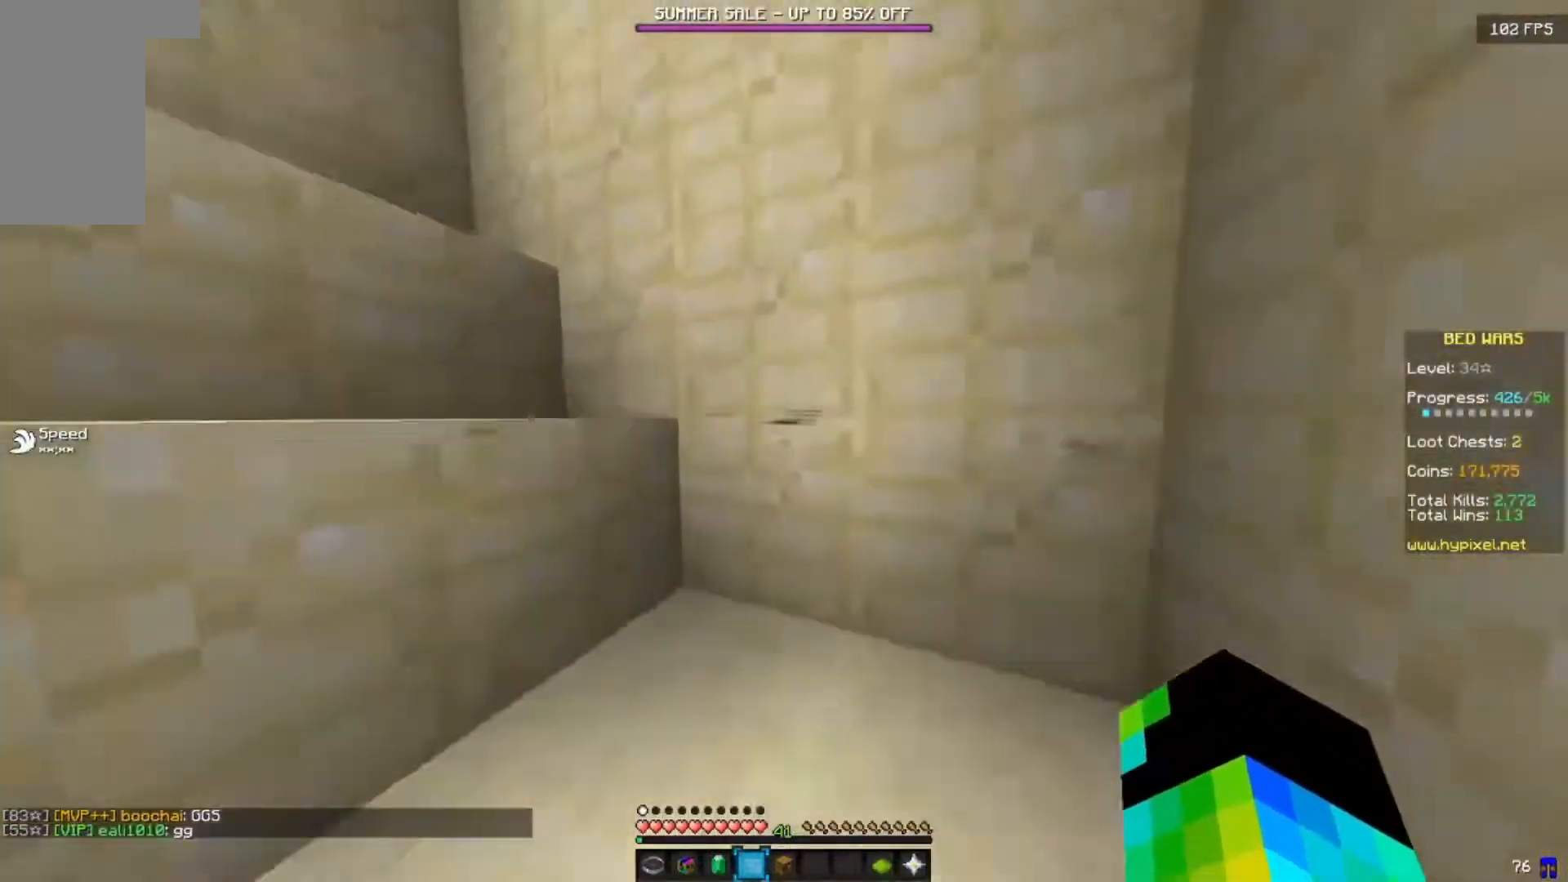
{"keys": ["w"], "mouse": [], "events": [[317, "a", "up"]]}
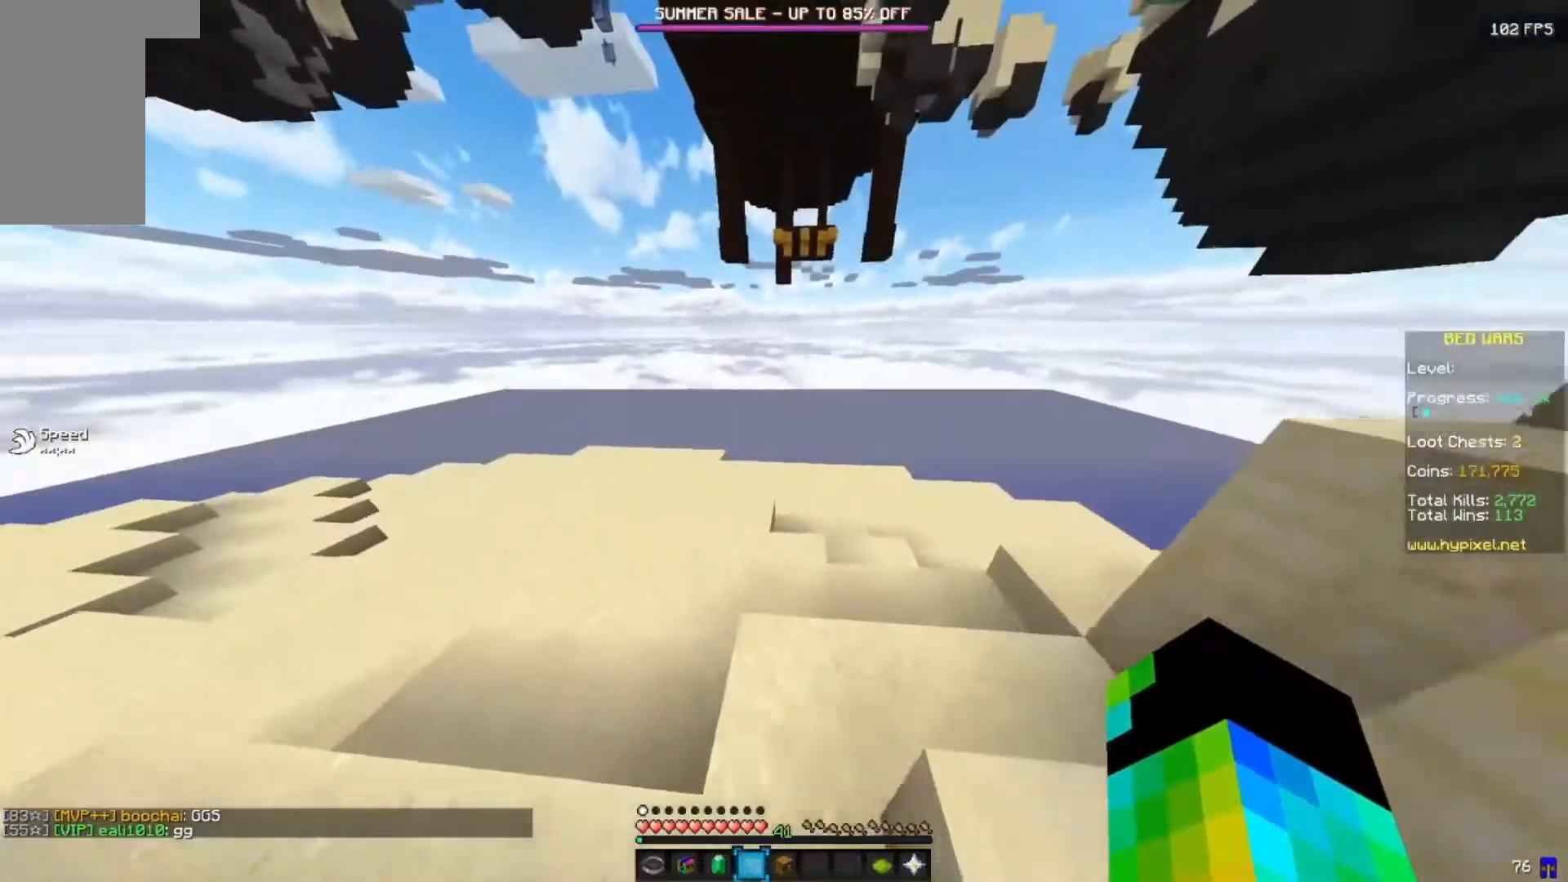
{"keys": ["a", "w"], "mouse": [], "events": [[267, "d", "down"], [417, "a", "down"], [417, "d", "up"]]}
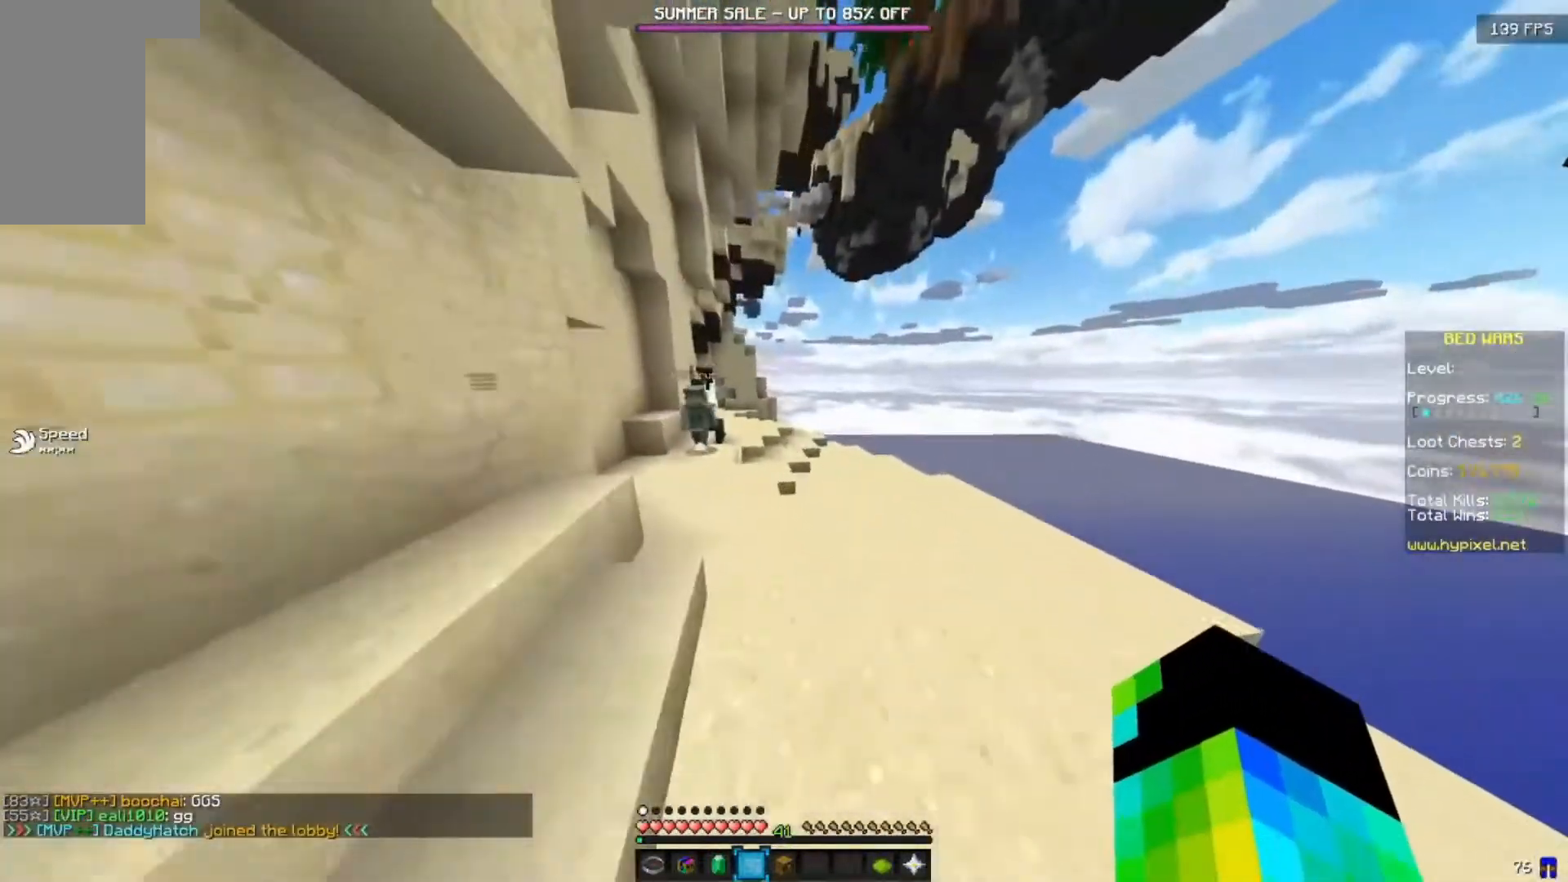
{"keys": ["a", "w"], "mouse": [], "events": []}
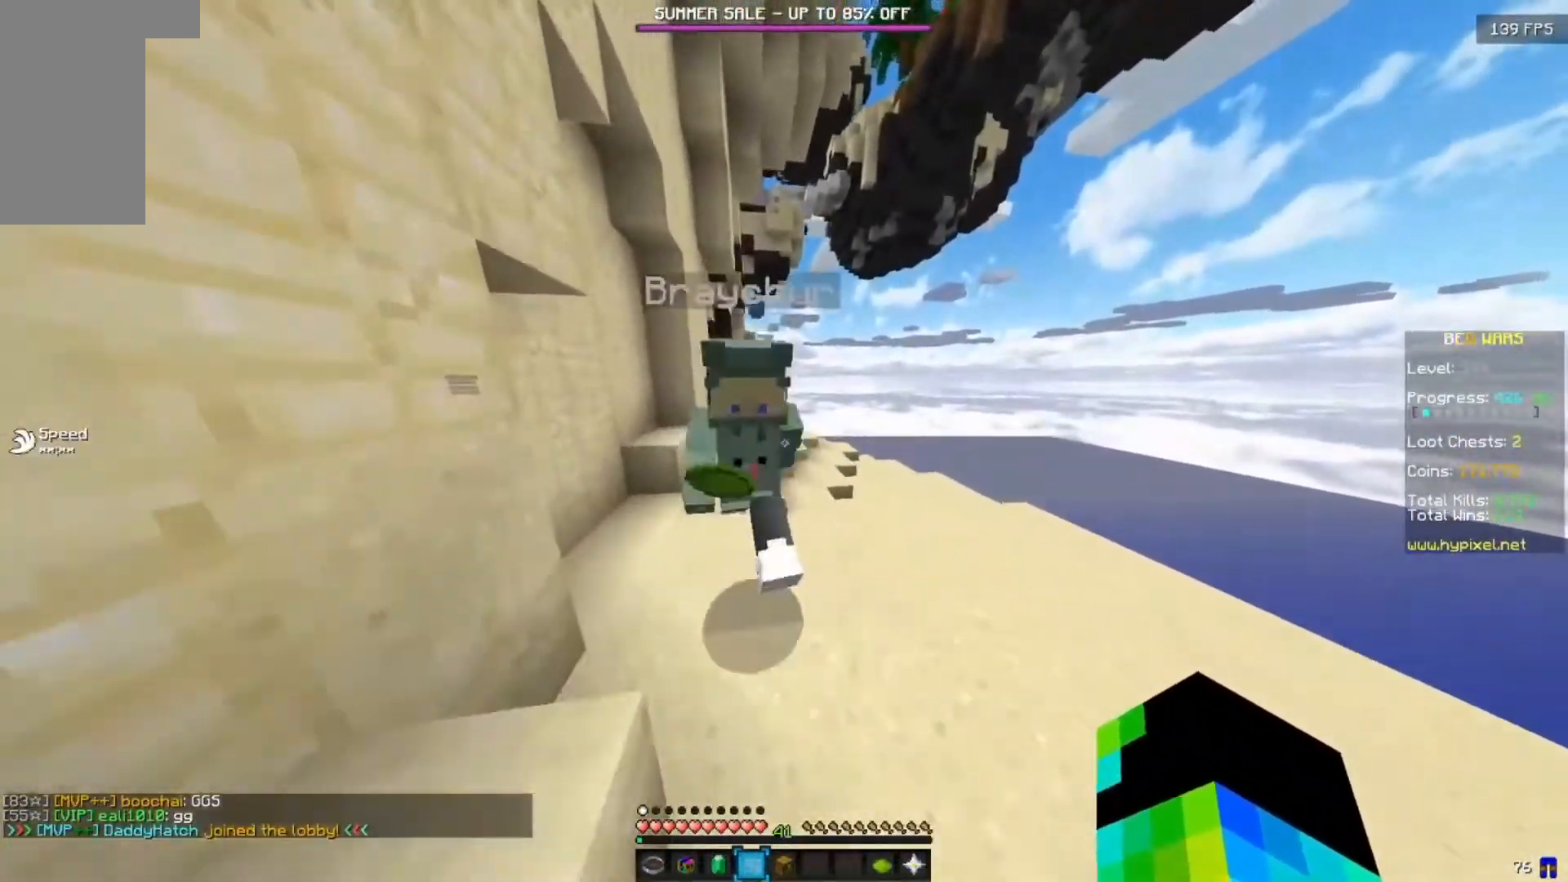
{"keys": ["w"], "mouse": [], "events": [[283, "a", "up"]]}
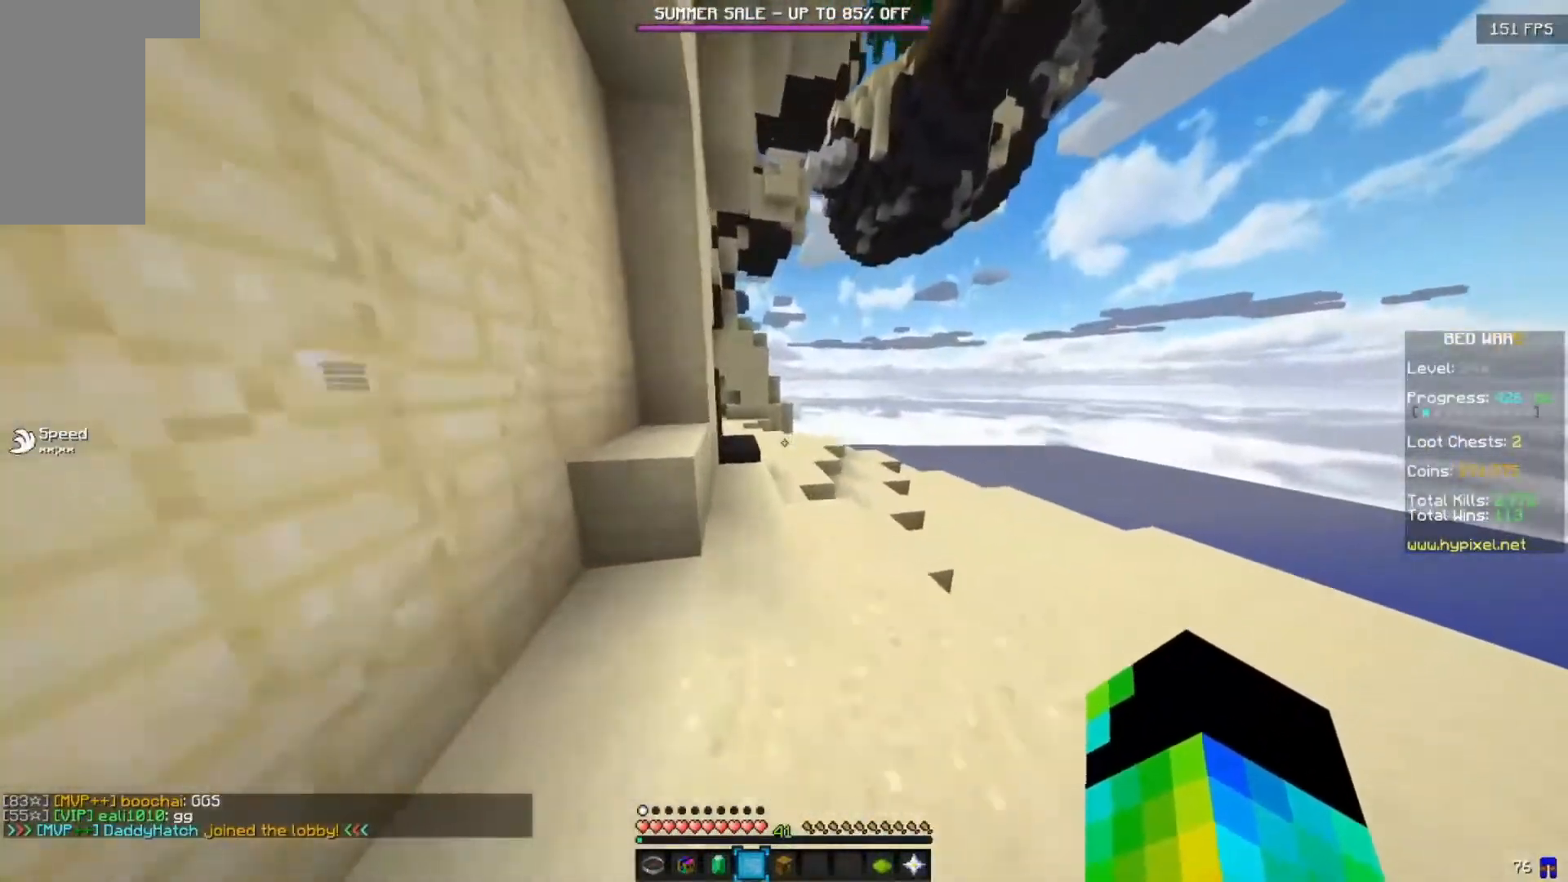
{"keys": ["w"], "mouse": [], "events": []}
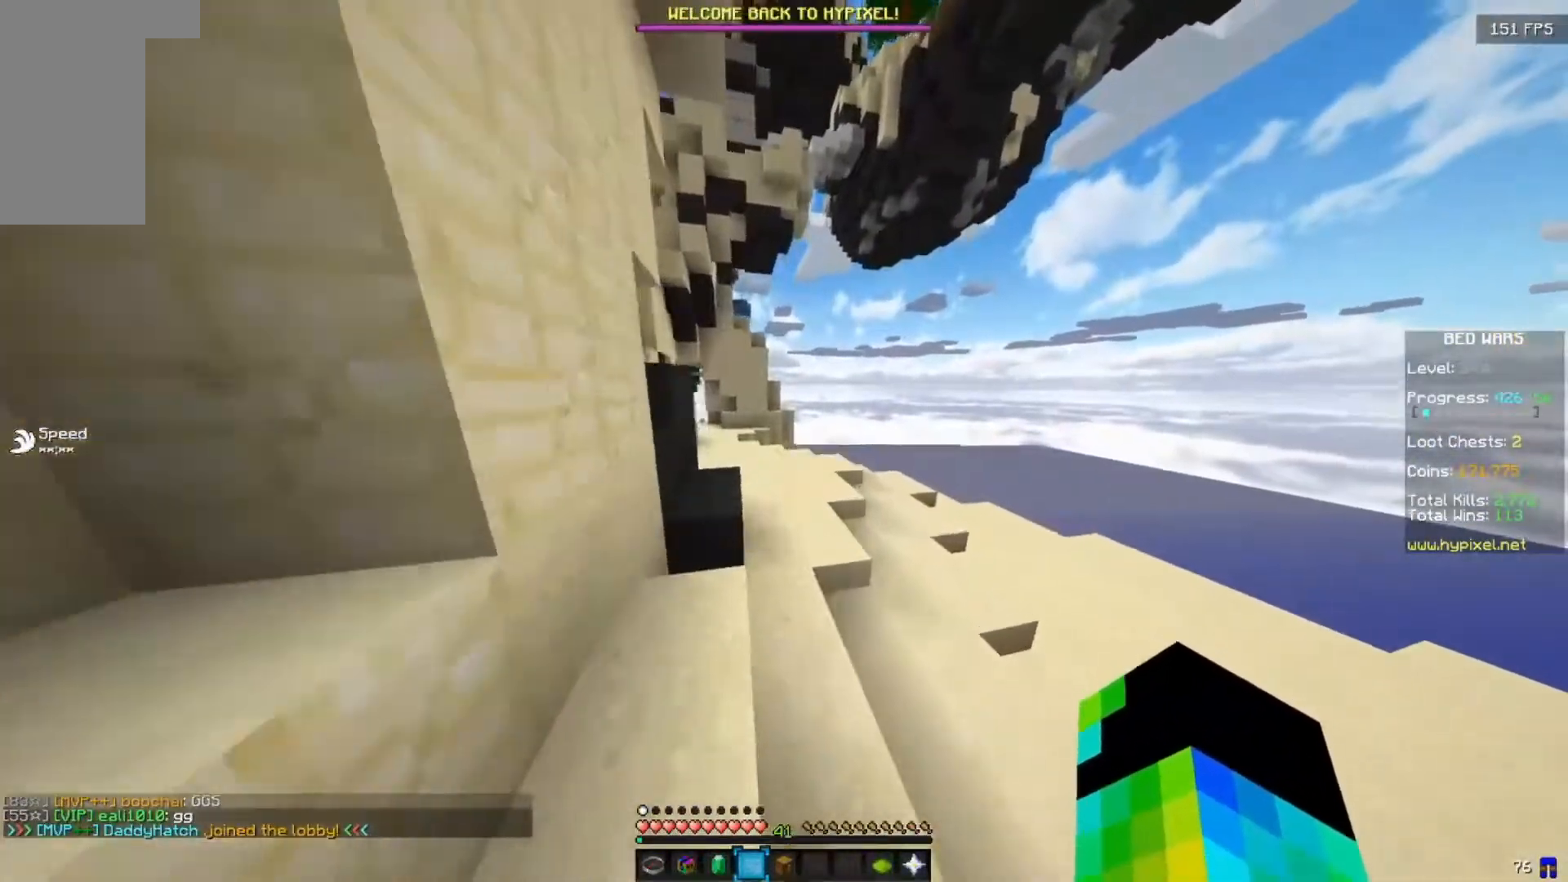
{"keys": ["a"], "mouse": [], "events": [[50, "a", "down"], [250, "w", "up"]]}
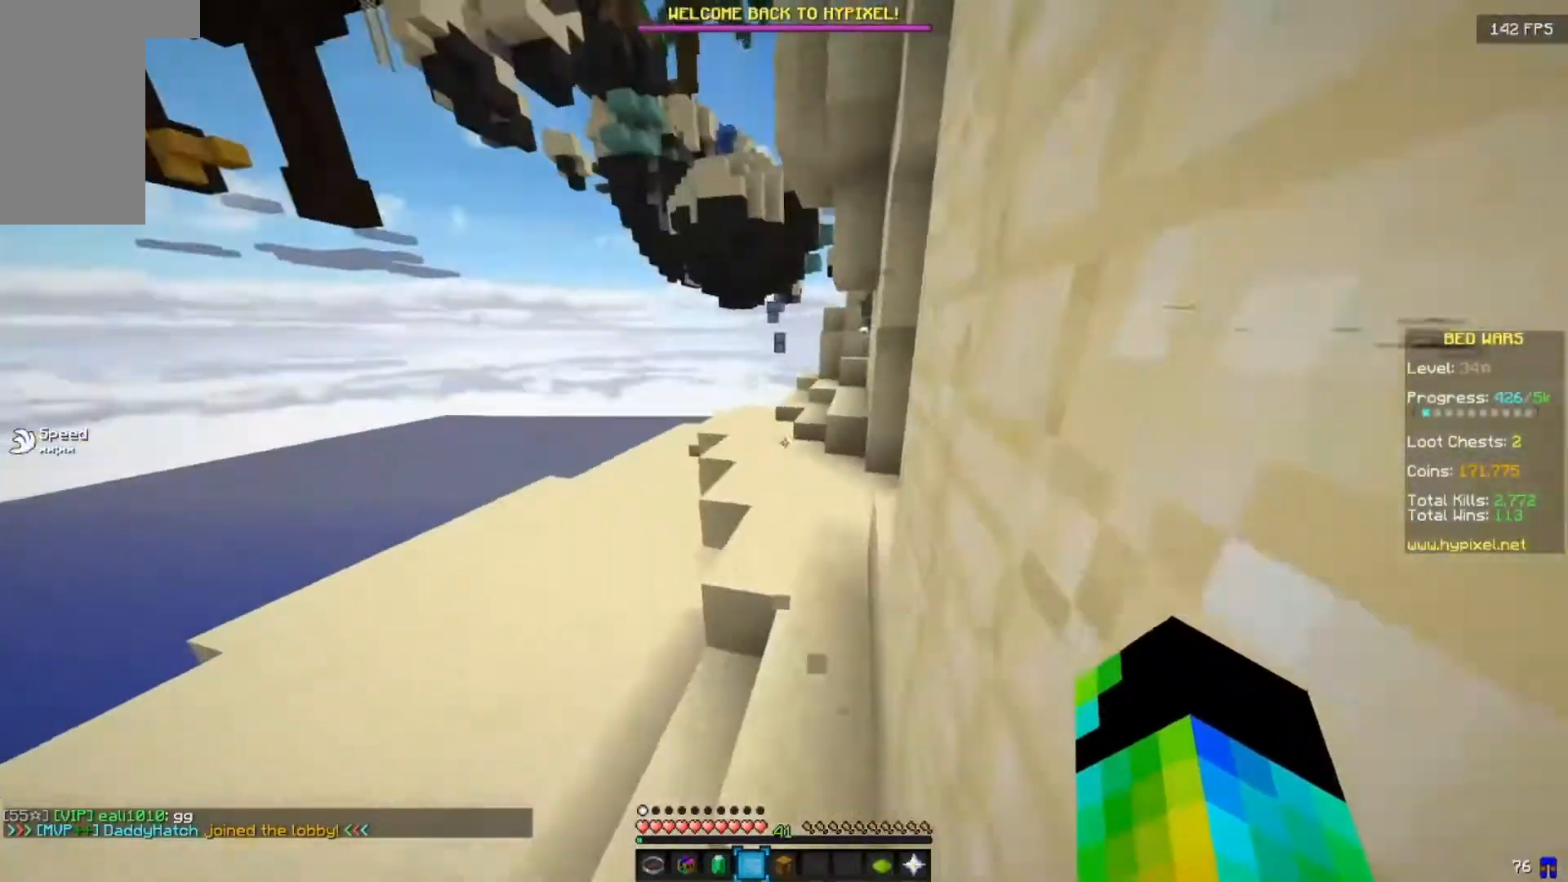
{"keys": ["a", "w"], "mouse": [], "events": [[433, "w", "down"]]}
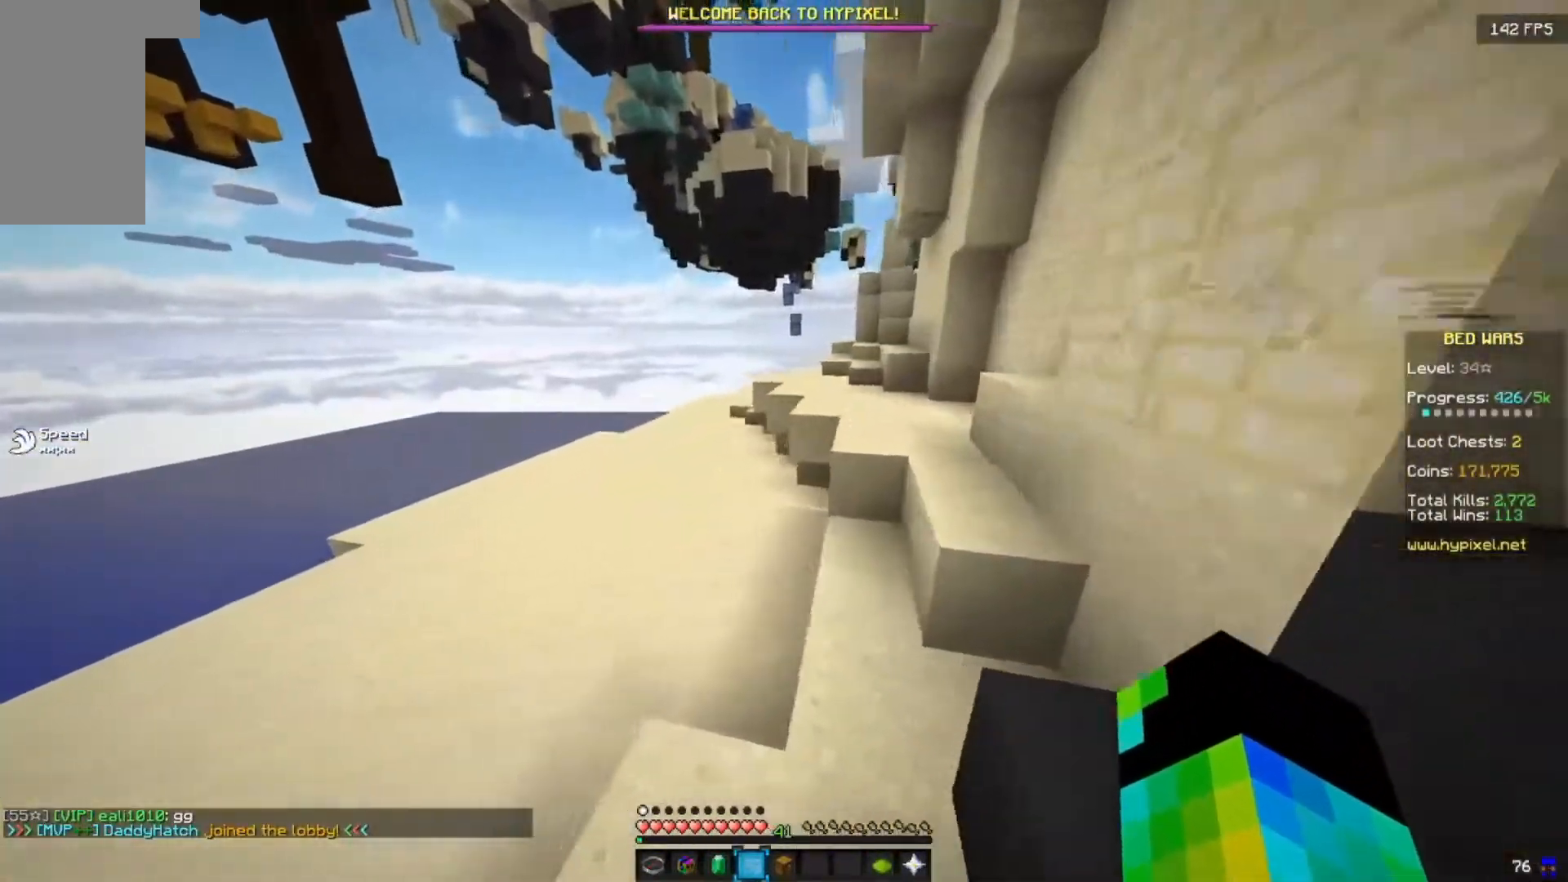
{"keys": ["w"], "mouse": [], "events": [[367, "a", "up"]]}
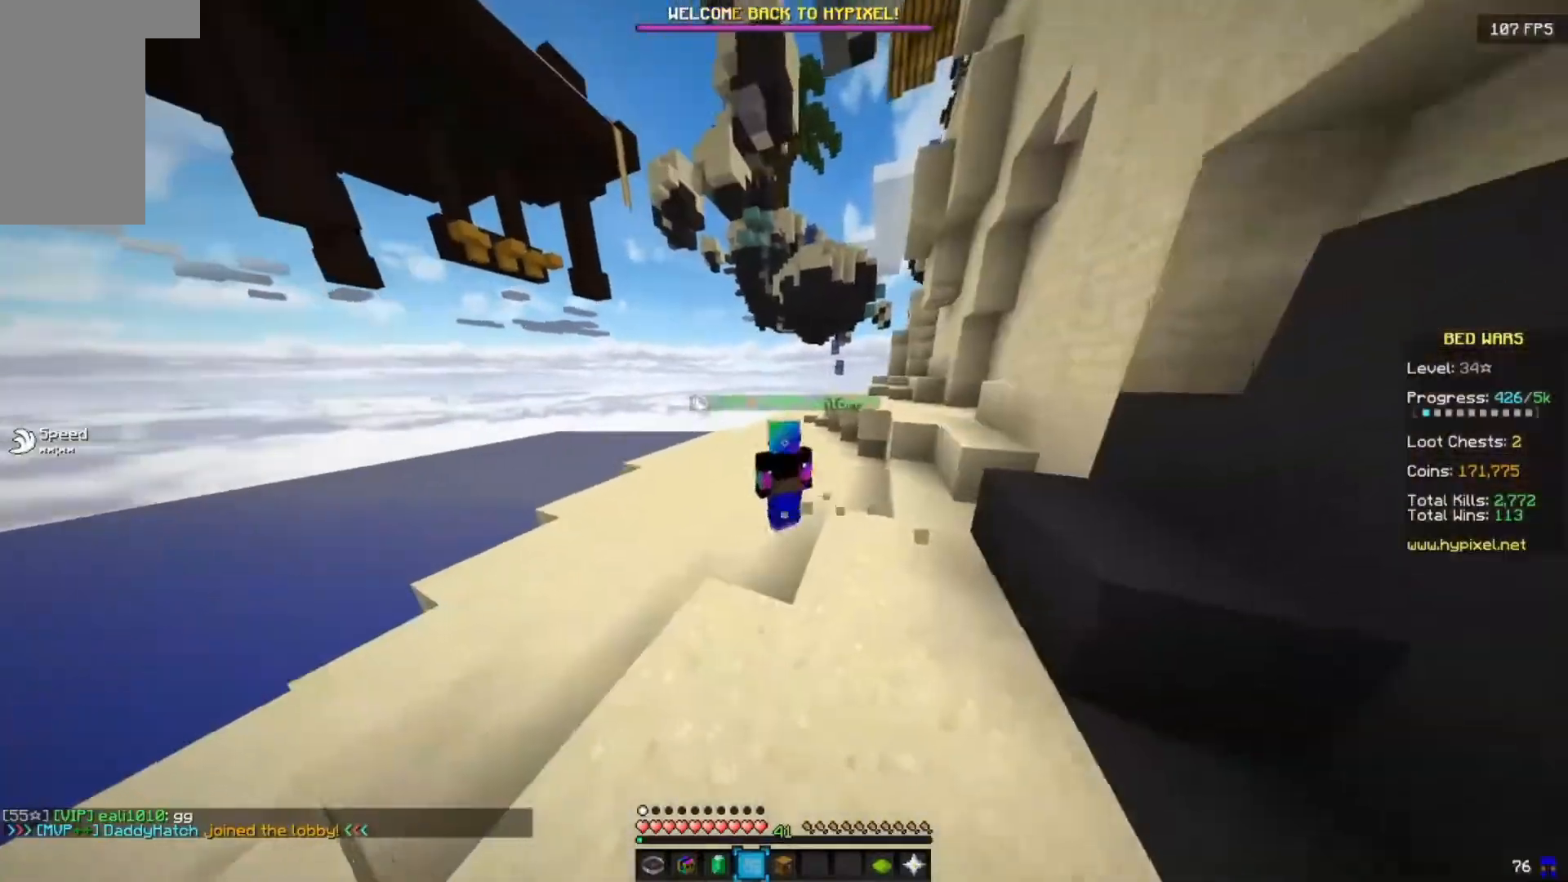
{"keys": ["w"], "mouse": [], "events": []}
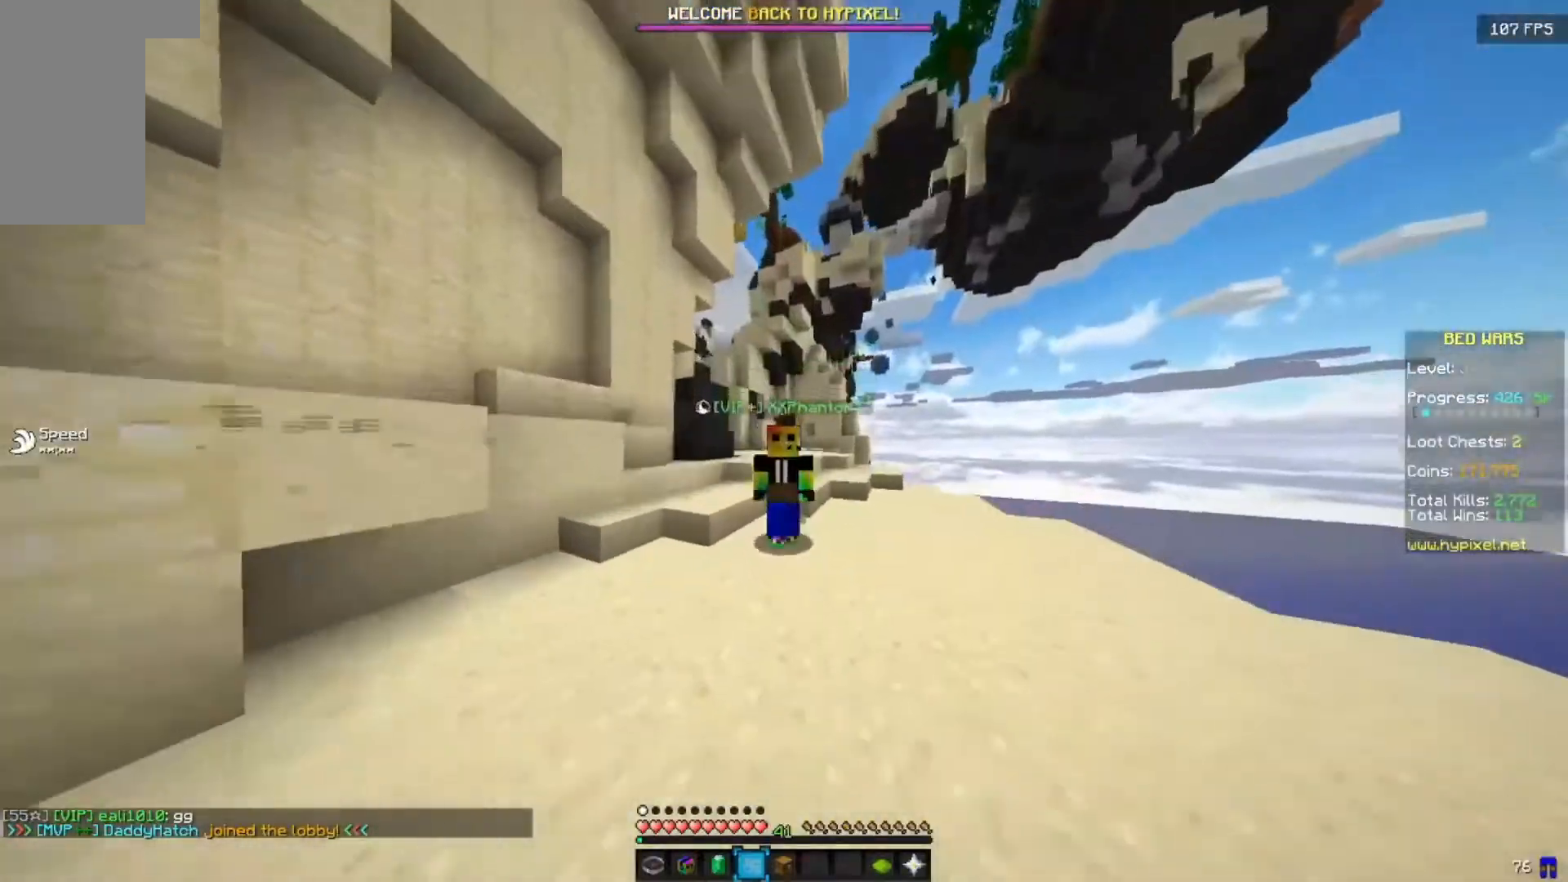
{"keys": [], "mouse": [], "events": [[117, "w", "up"]]}
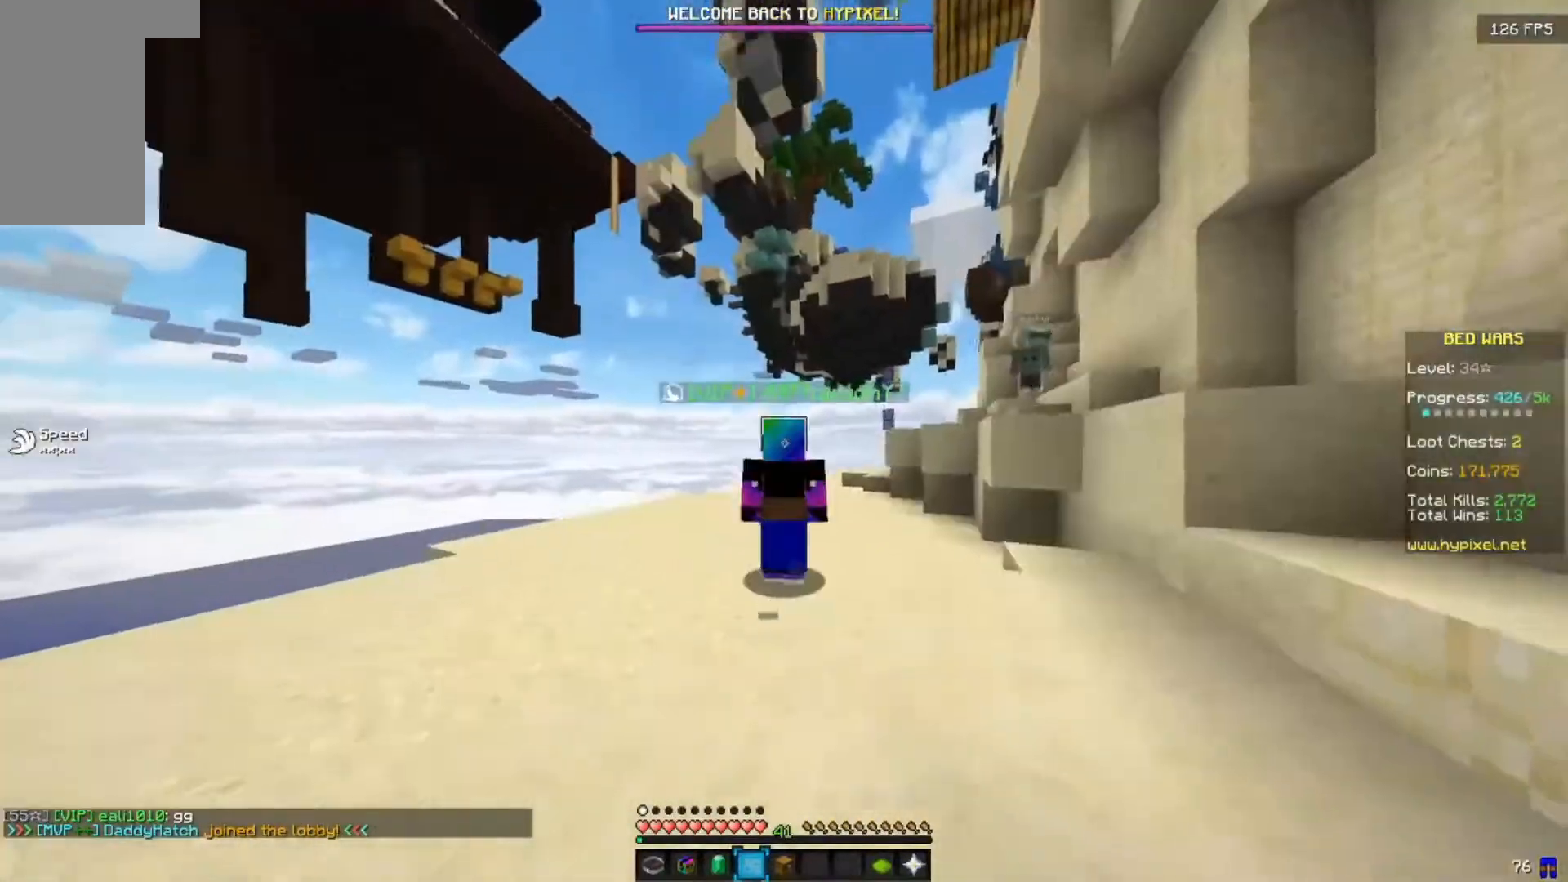
{"keys": [], "mouse": [], "events": [[250, "w", "down"], [433, "w", "up"]]}
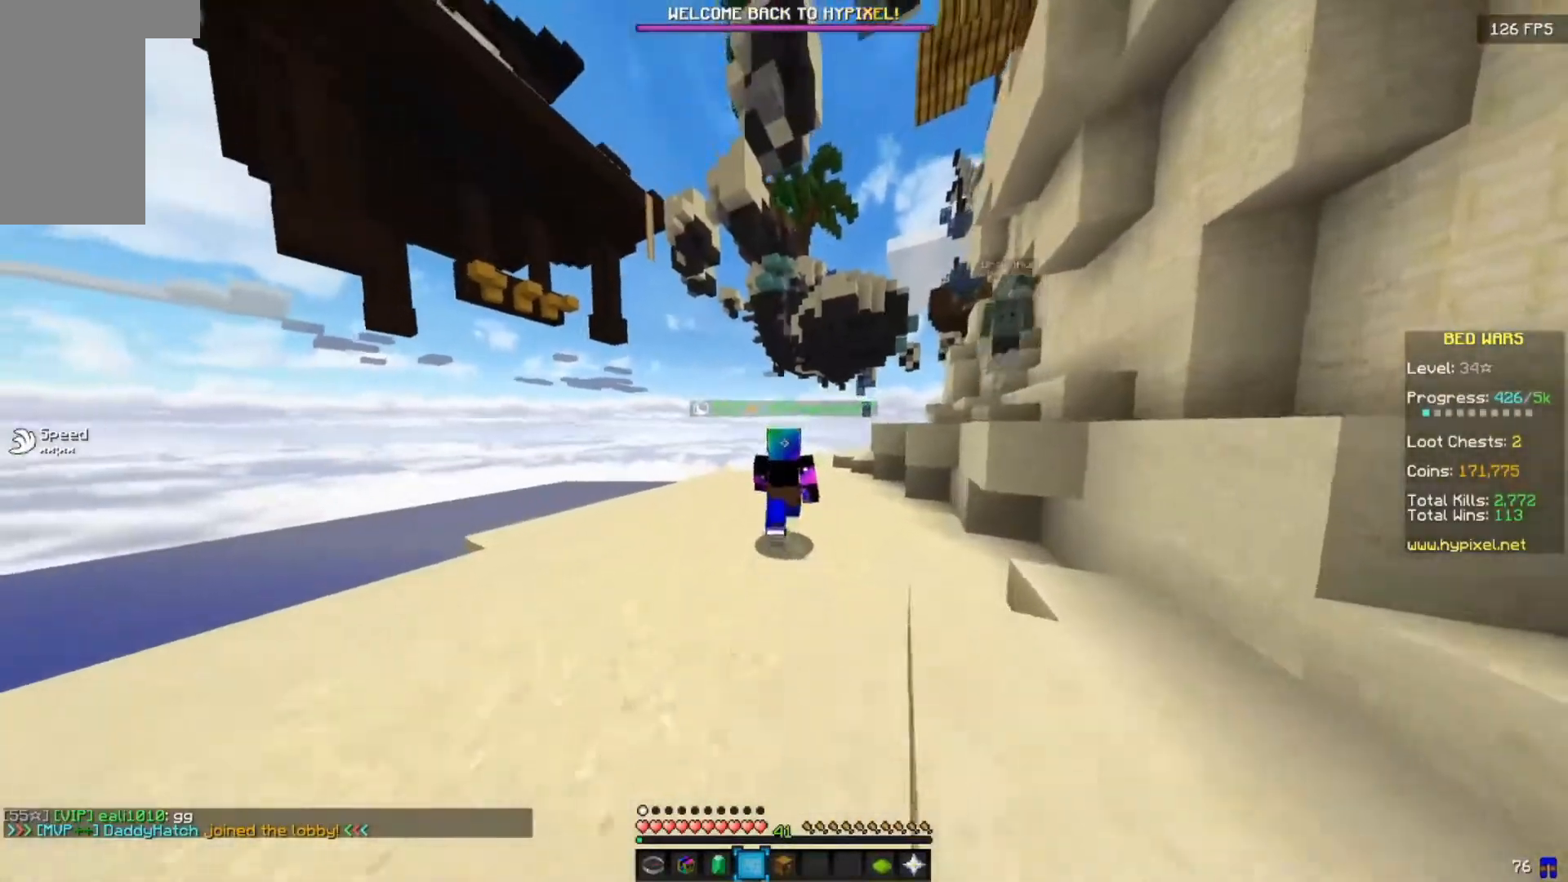
{"keys": [], "mouse": [], "events": []}
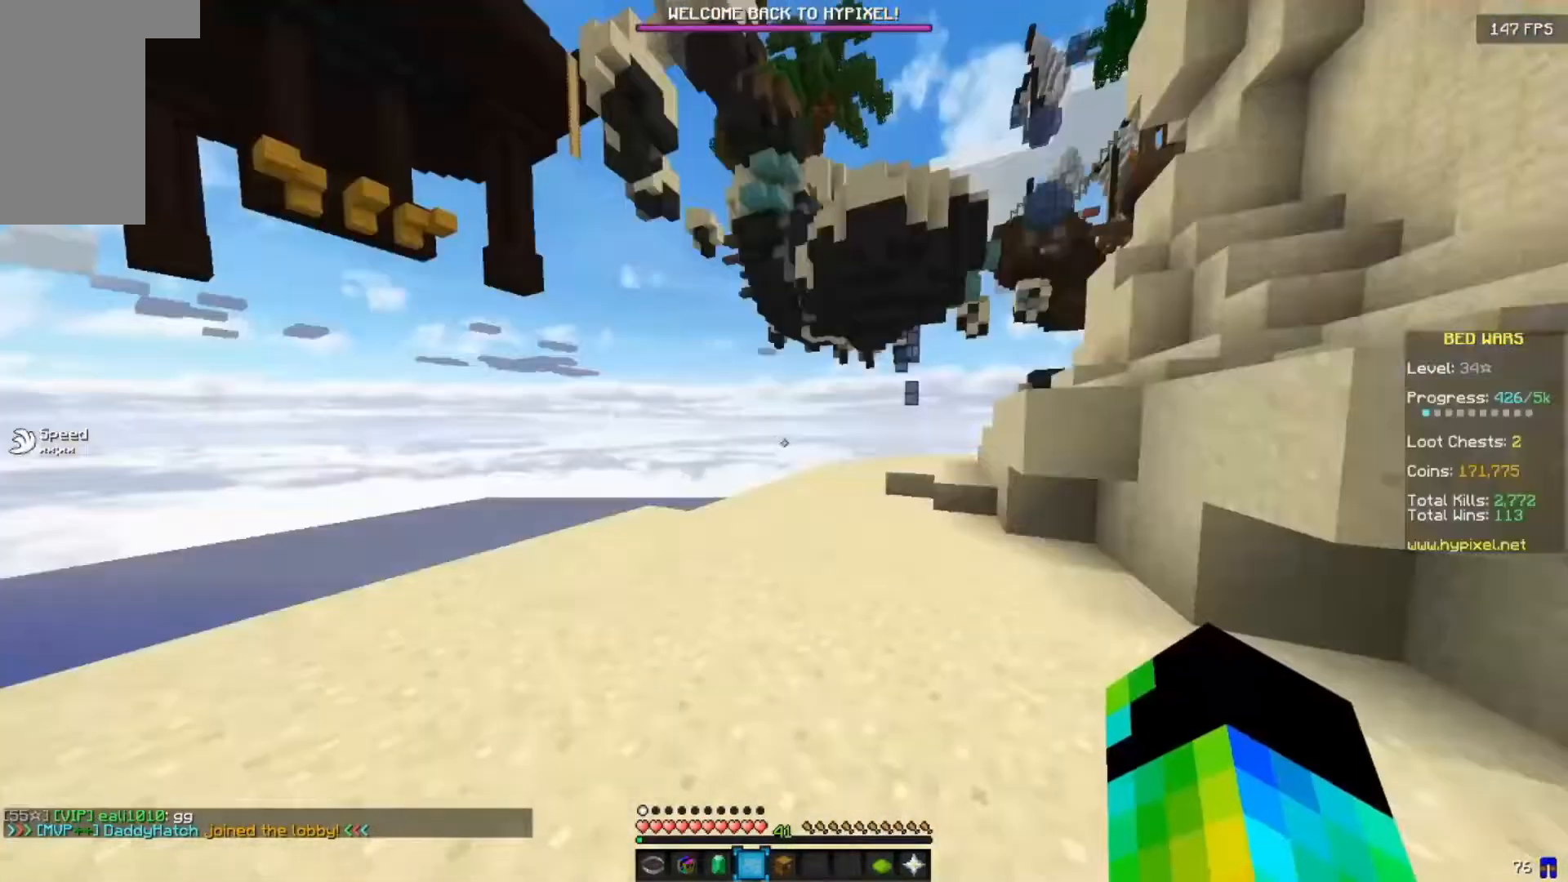
{"keys": ["a", "w"], "mouse": [], "events": [[250, "w", "down"], [417, "a", "down"]]}
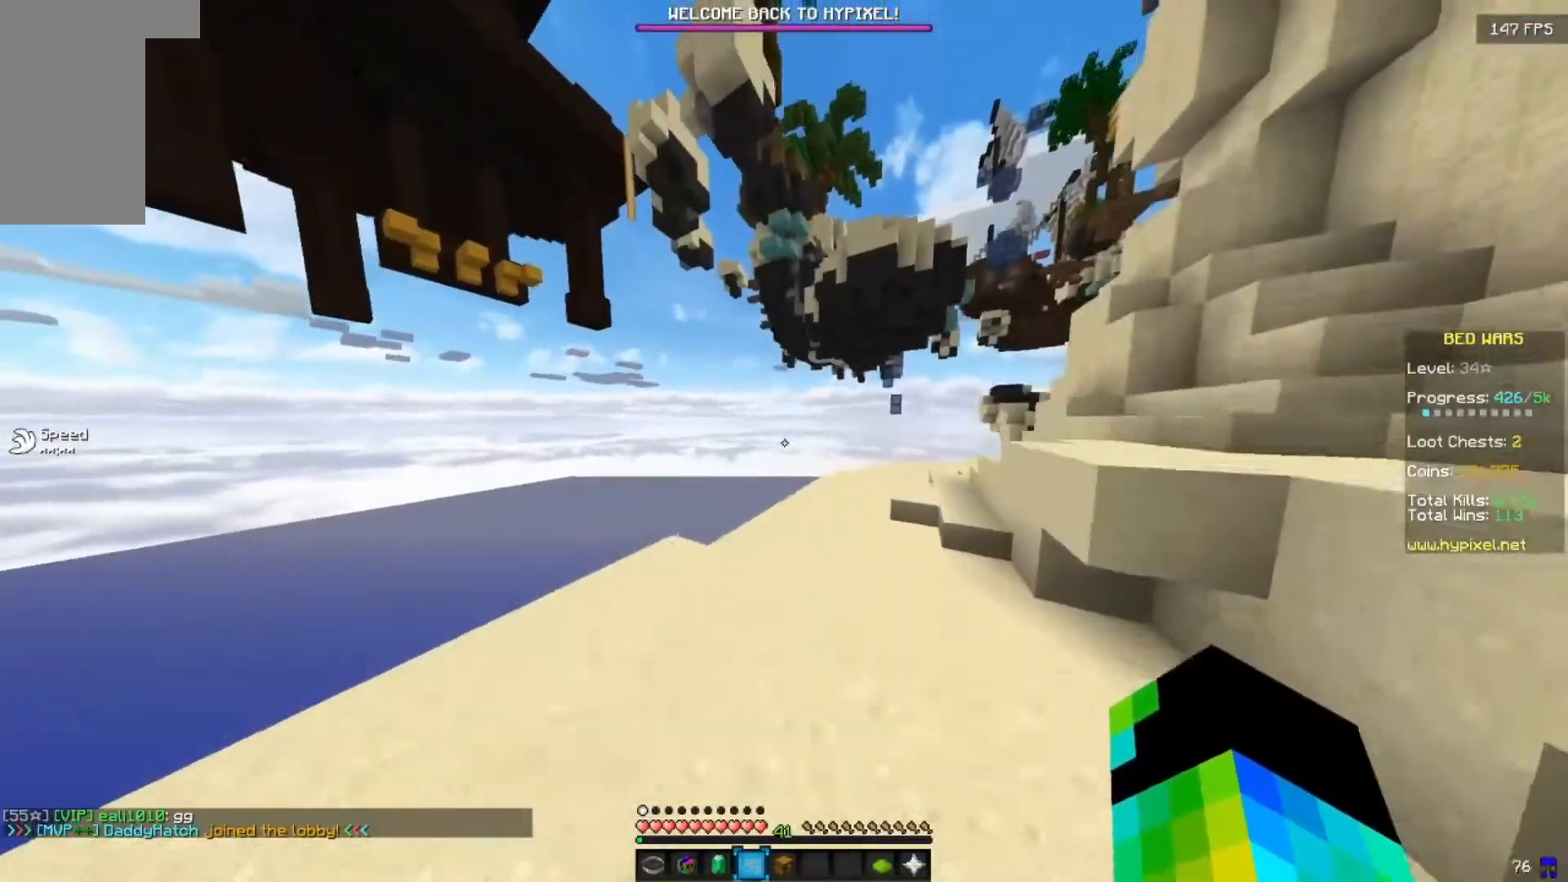
{"keys": ["a"], "mouse": [], "events": [[417, "w", "up"]]}
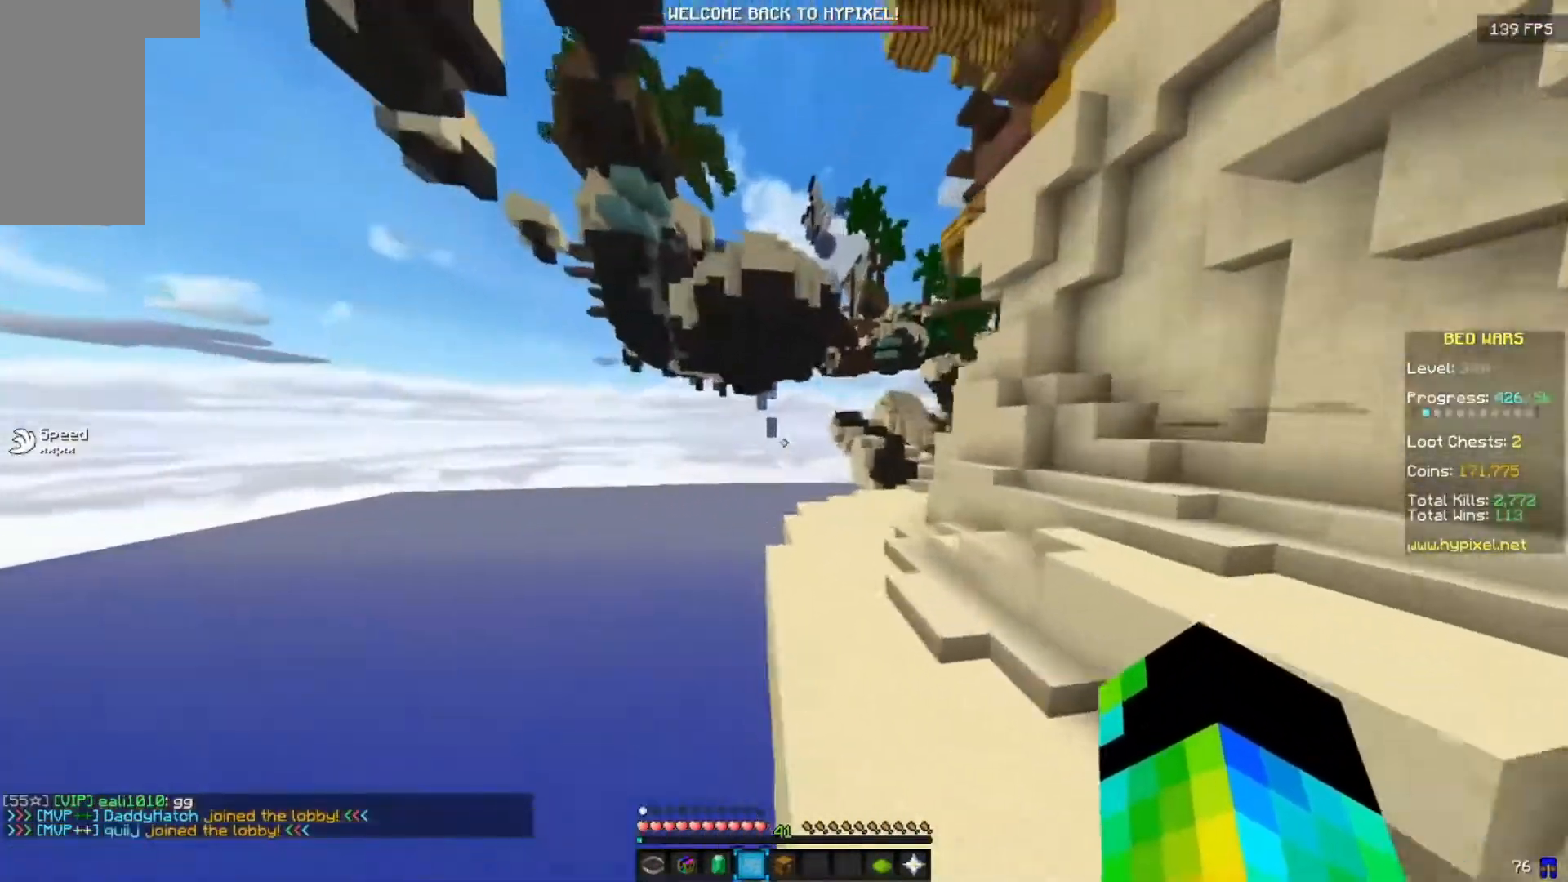
{"keys": ["d"], "mouse": [], "events": [[100, "a", "up"], [183, "d", "down"]]}
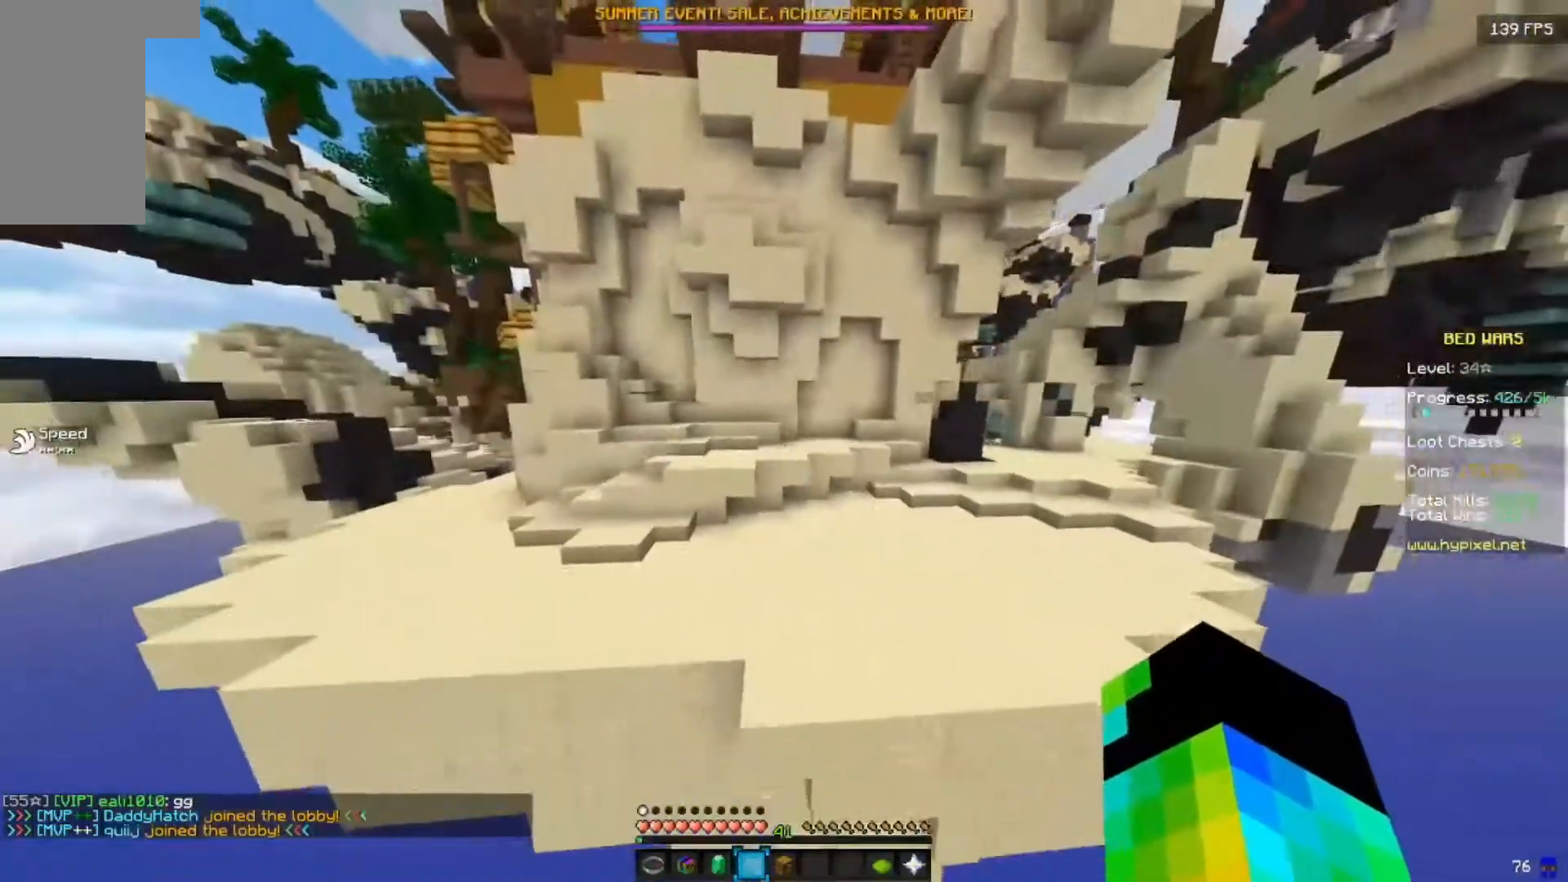
{"keys": ["d", "w"], "mouse": [], "events": [[200, "w", "down"]]}
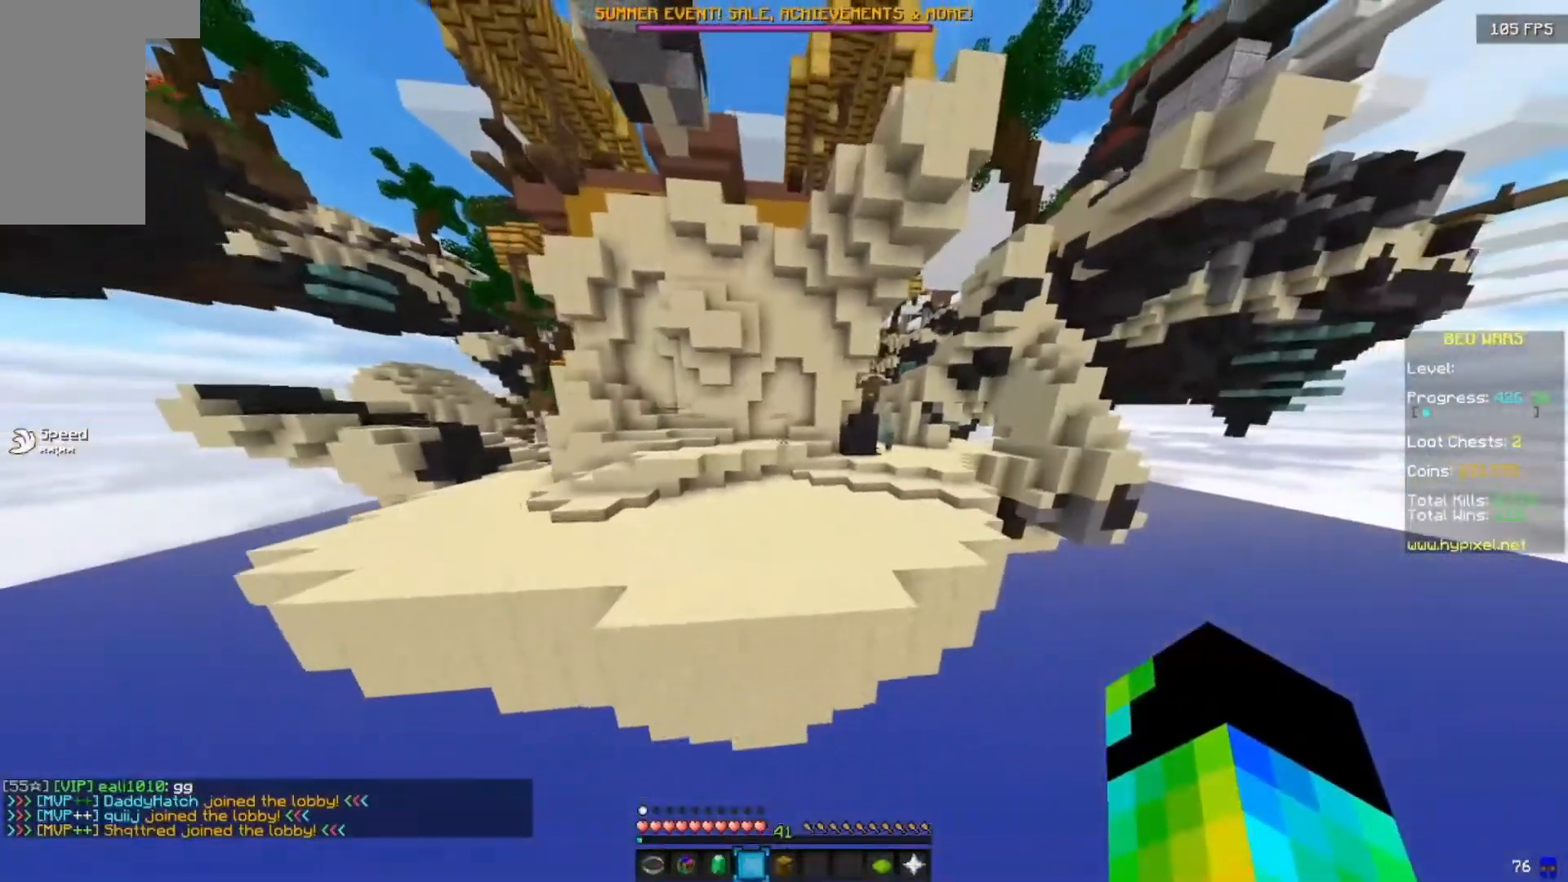
{"keys": ["a"], "mouse": [], "events": [[17, "d", "up"], [133, "w", "up"], [400, "a", "down"]]}
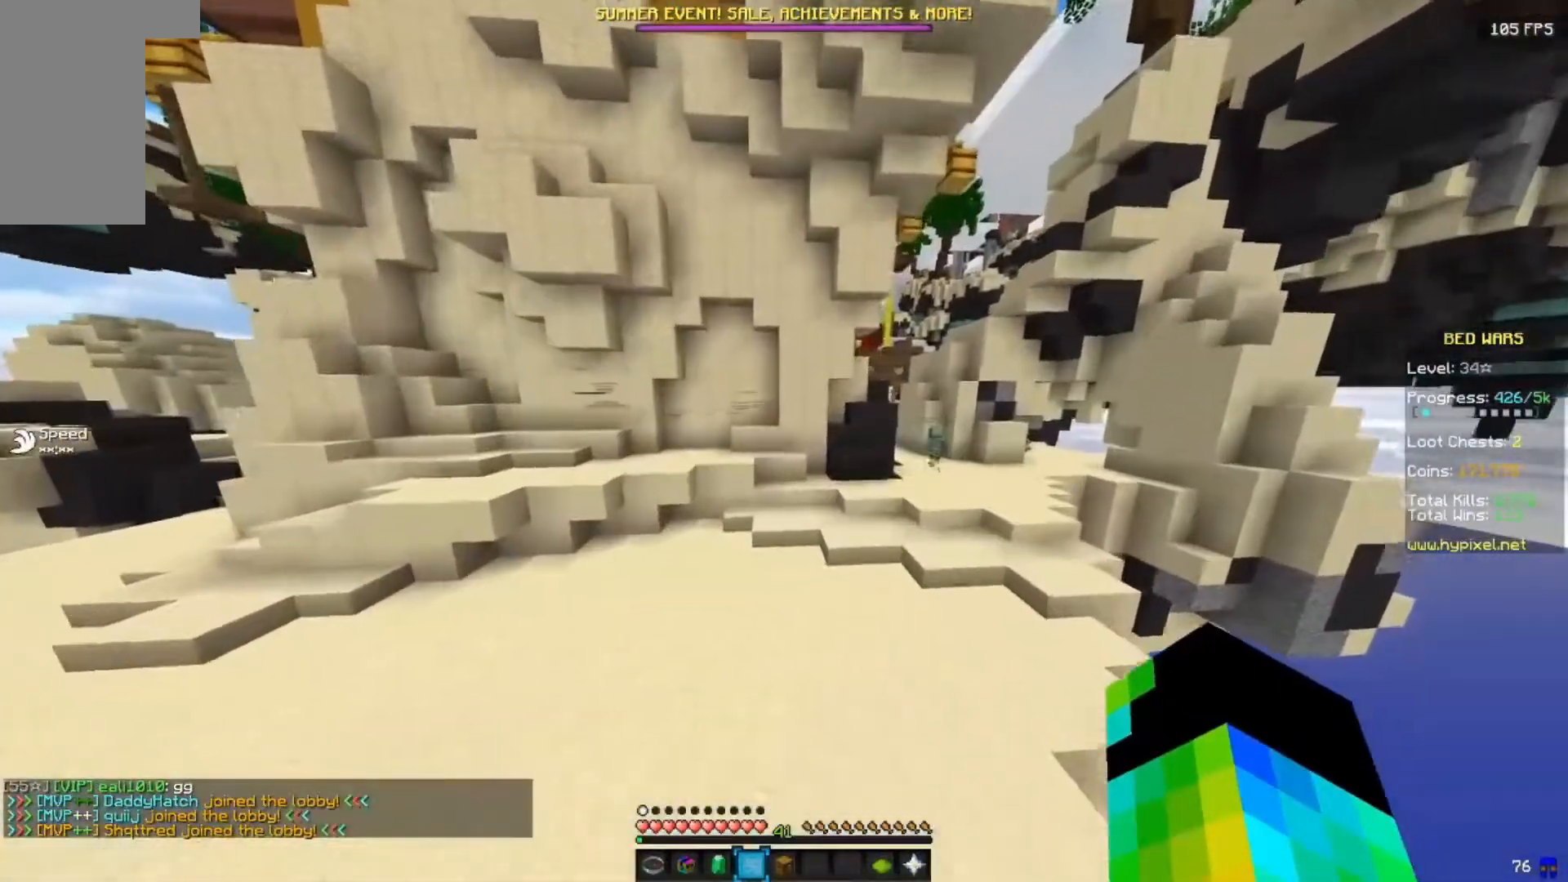
{"keys": ["a", "w"], "mouse": [], "events": [[367, "w", "down"]]}
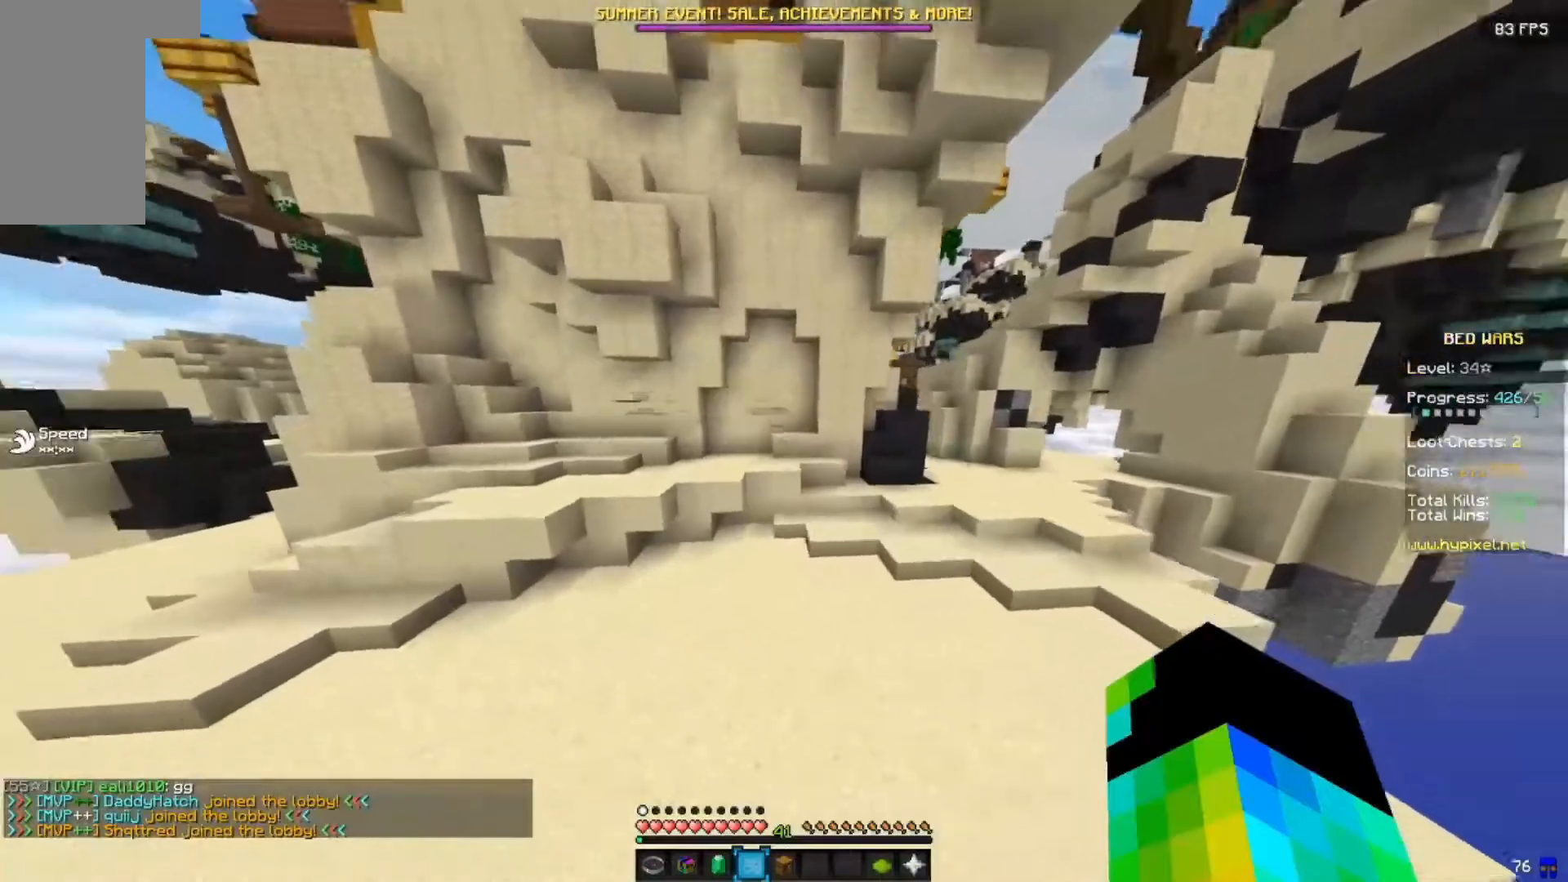
{"keys": [], "mouse": [], "events": [[200, "w", "up"], [267, "a", "up"]]}